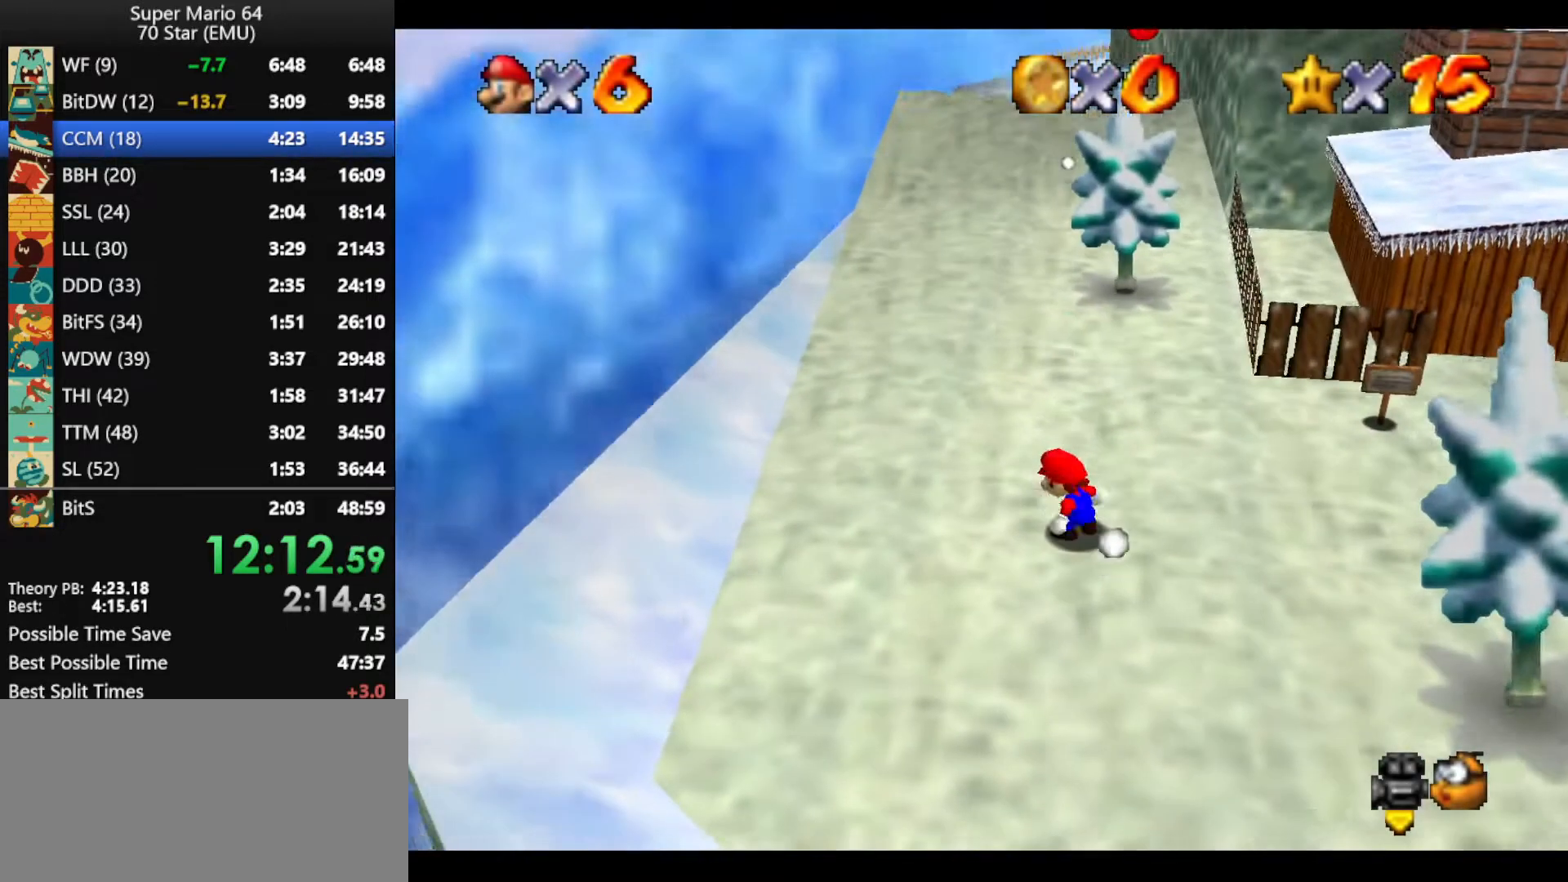
Gameplay with a controller (Nintendo layout); each line is a JSON object with the inputs held at the frame after it. "events" lists button and stick changes between this image and that frame as [ms after this image, input, new state], when the widget could be followed in between. Not read: L1 L3 R3 X Y.
{"buttons": ["A"], "left_stick": "up-right", "events": []}
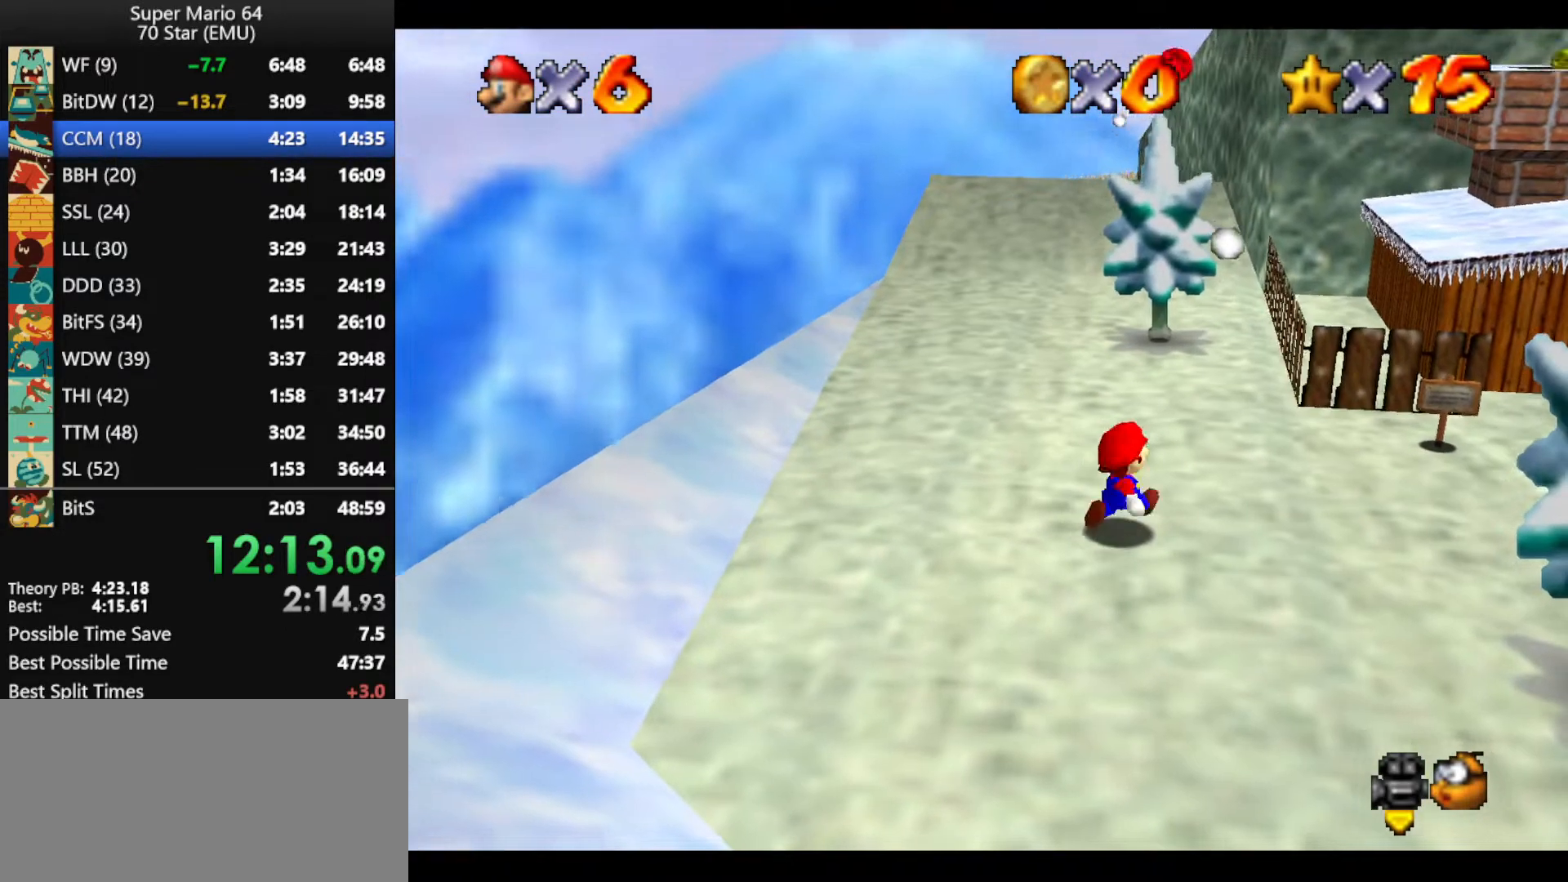
{"buttons": ["A"], "left_stick": "up-right", "events": [[33, "B", "down"], [100, "A", "up"], [100, "B", "up"], [100, "left_stick", "center"], [233, "left_stick", "up-right"], [433, "A", "down"]]}
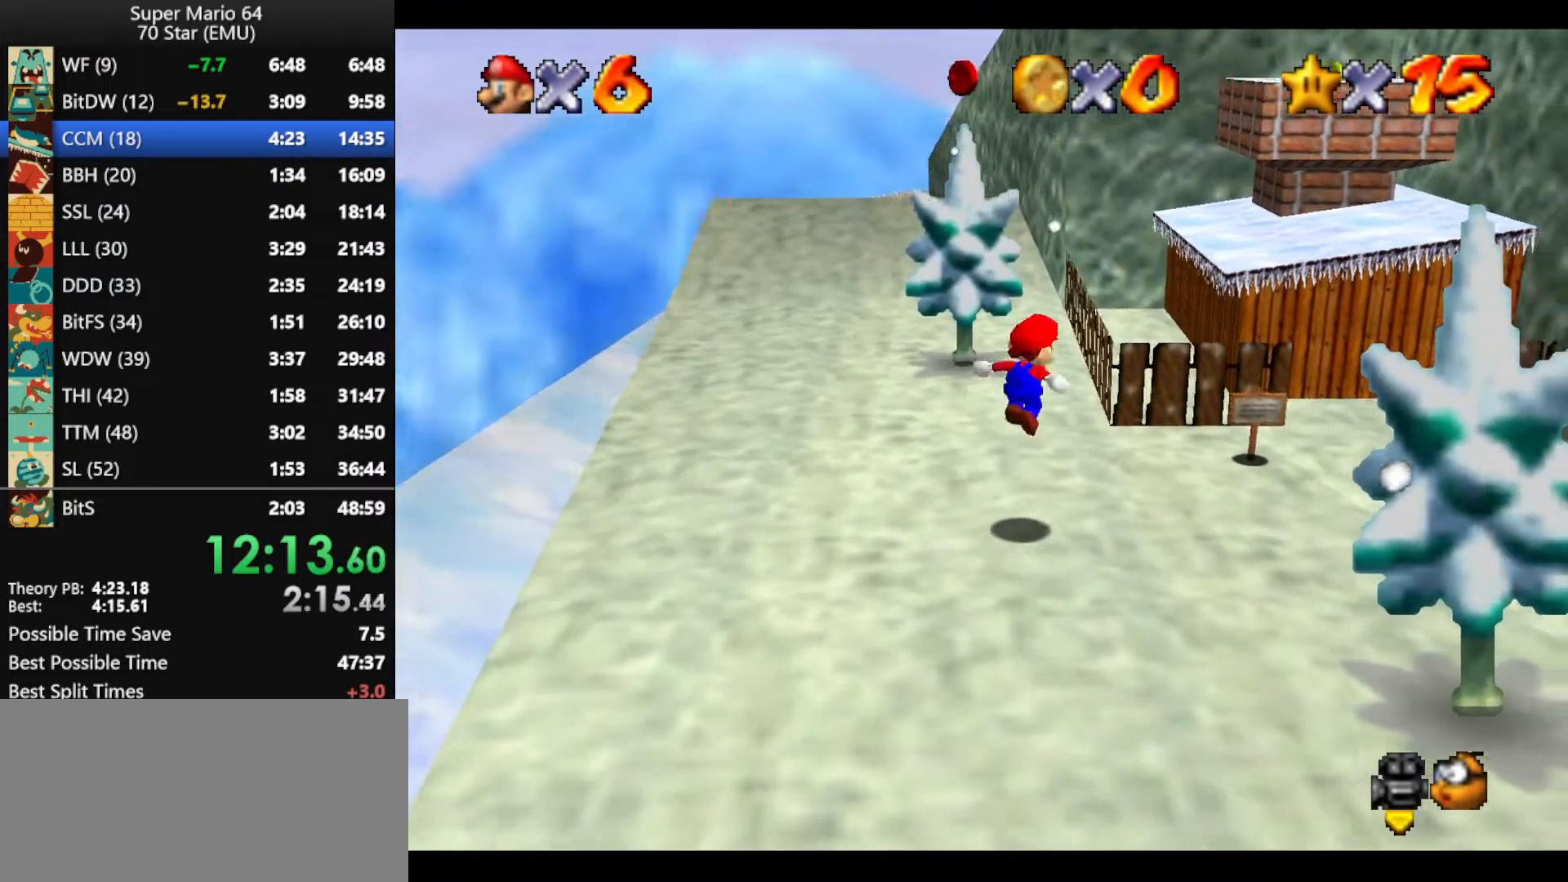
{"buttons": [], "left_stick": "up-right", "events": [[33, "A", "up"]]}
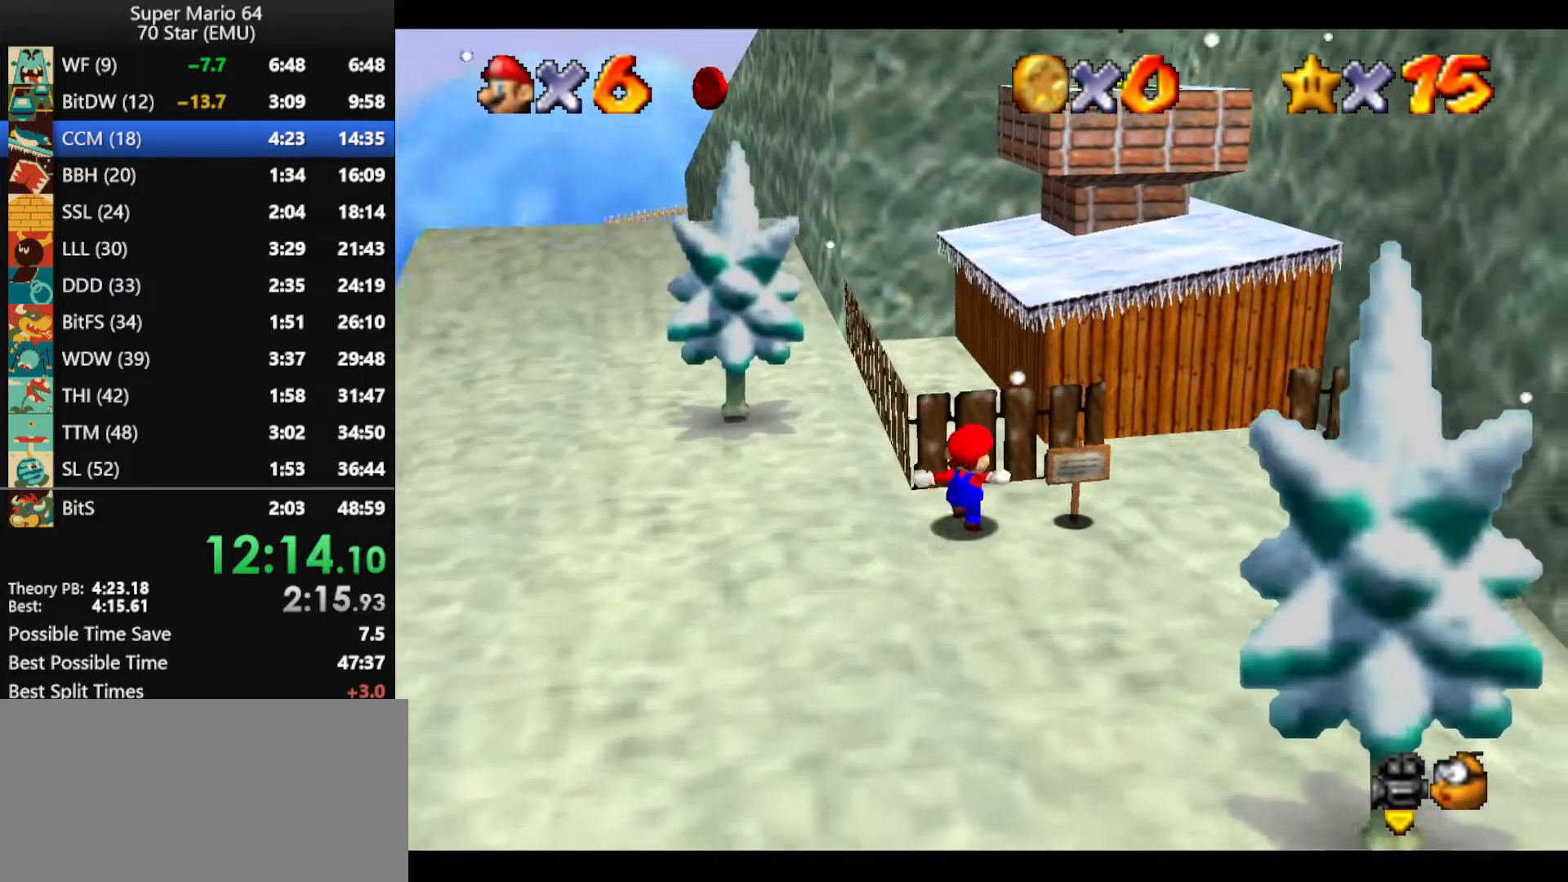
{"buttons": ["A", "B"], "left_stick": "up", "events": [[33, "A", "down"], [200, "B", "down"], [200, "left_stick", "up"]]}
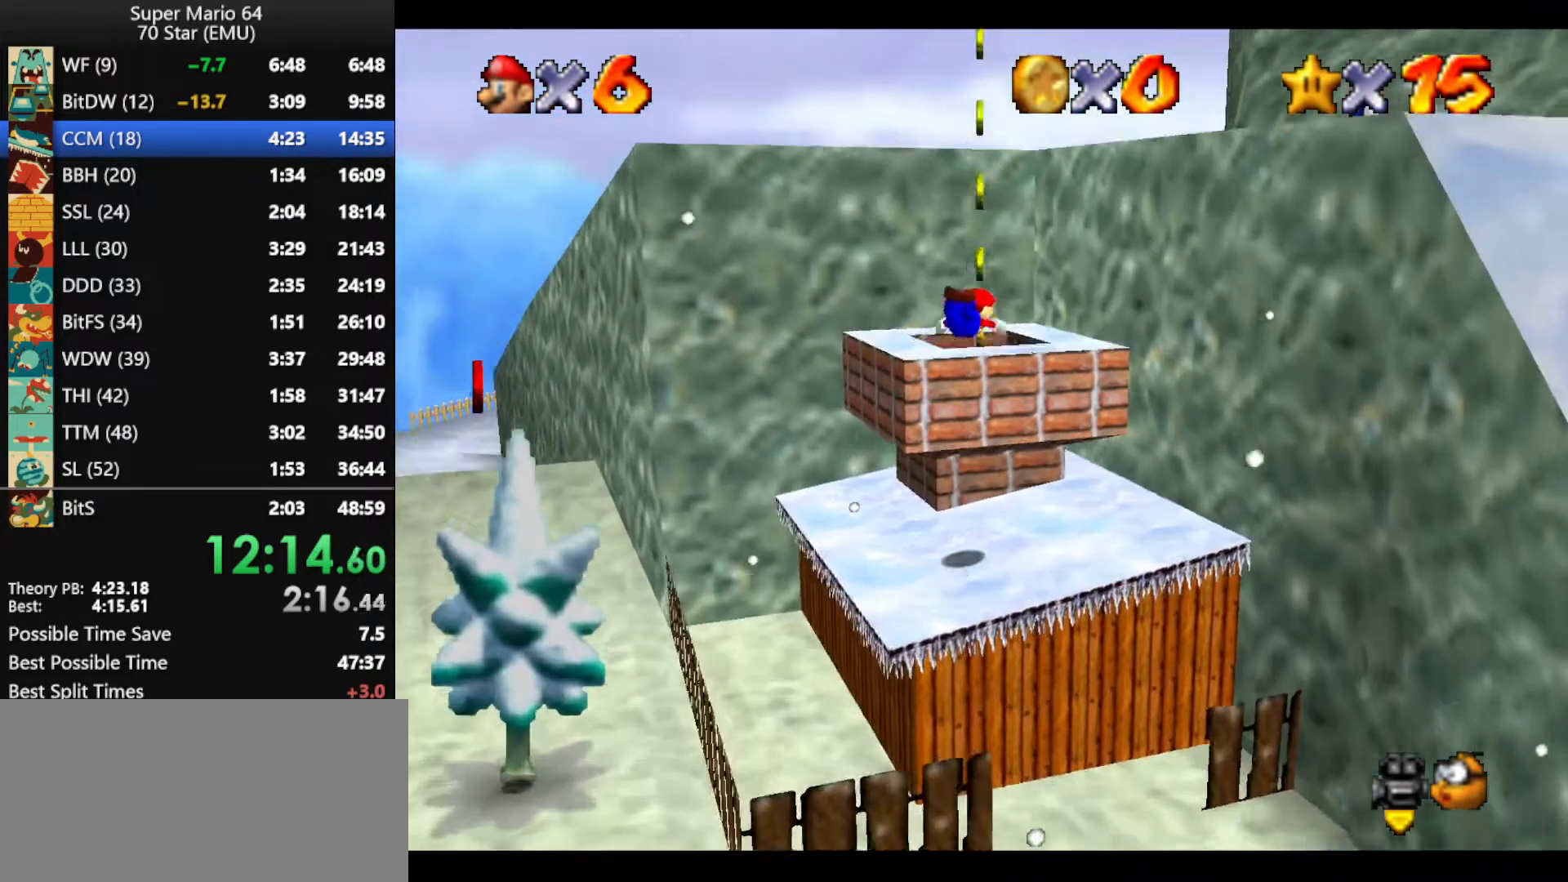
{"buttons": [], "left_stick": "up-left", "events": [[167, "left_stick", "up-left"], [433, "B", "up"], [467, "A", "up"]]}
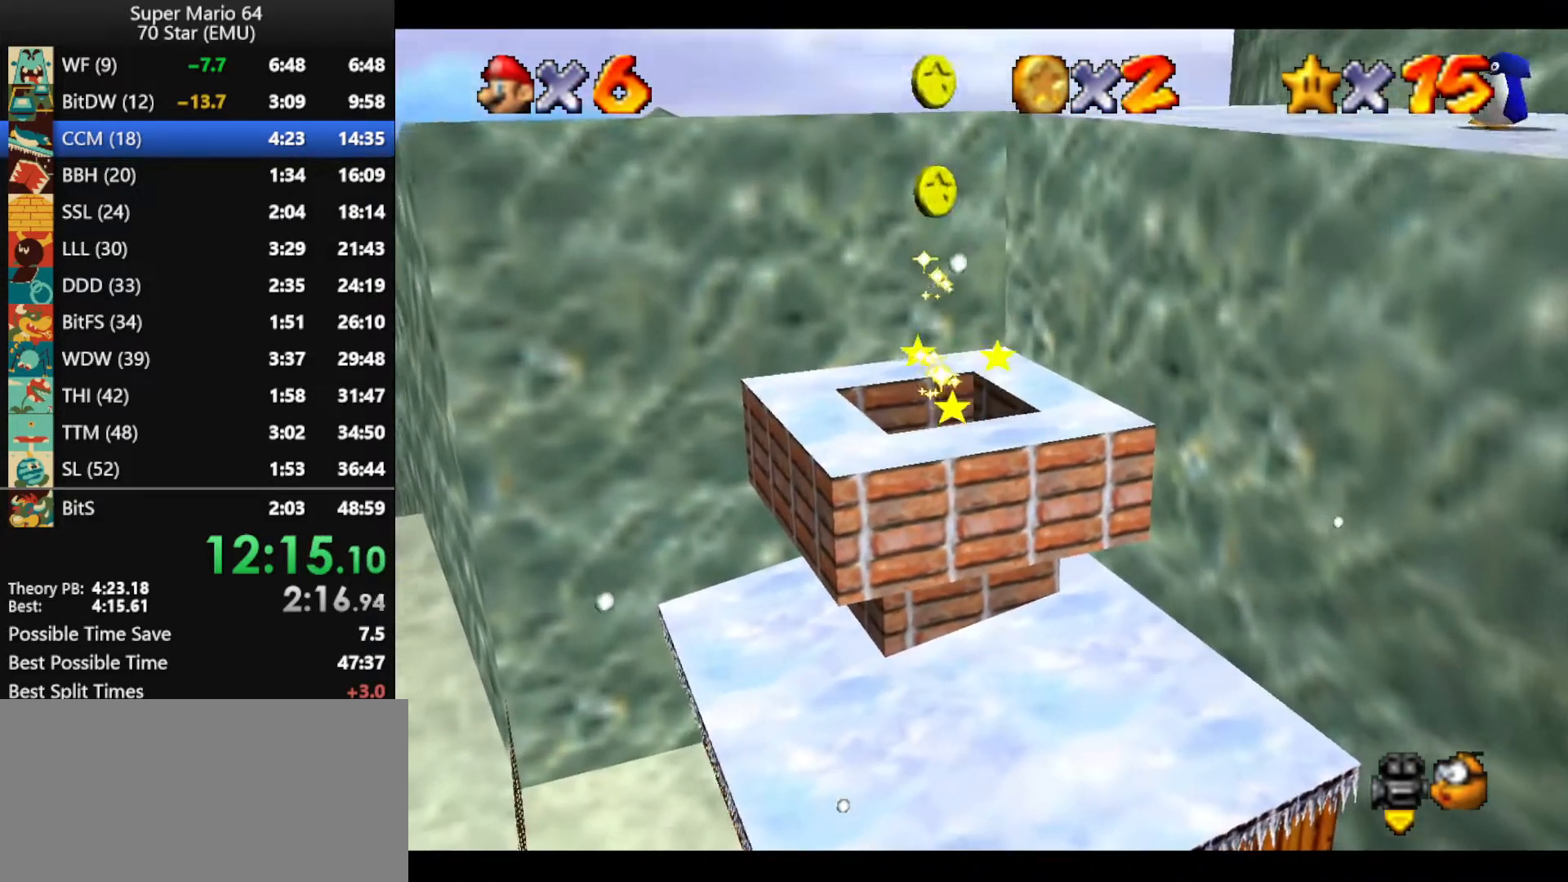
{"buttons": [], "left_stick": "center", "events": [[167, "left_stick", "center"]]}
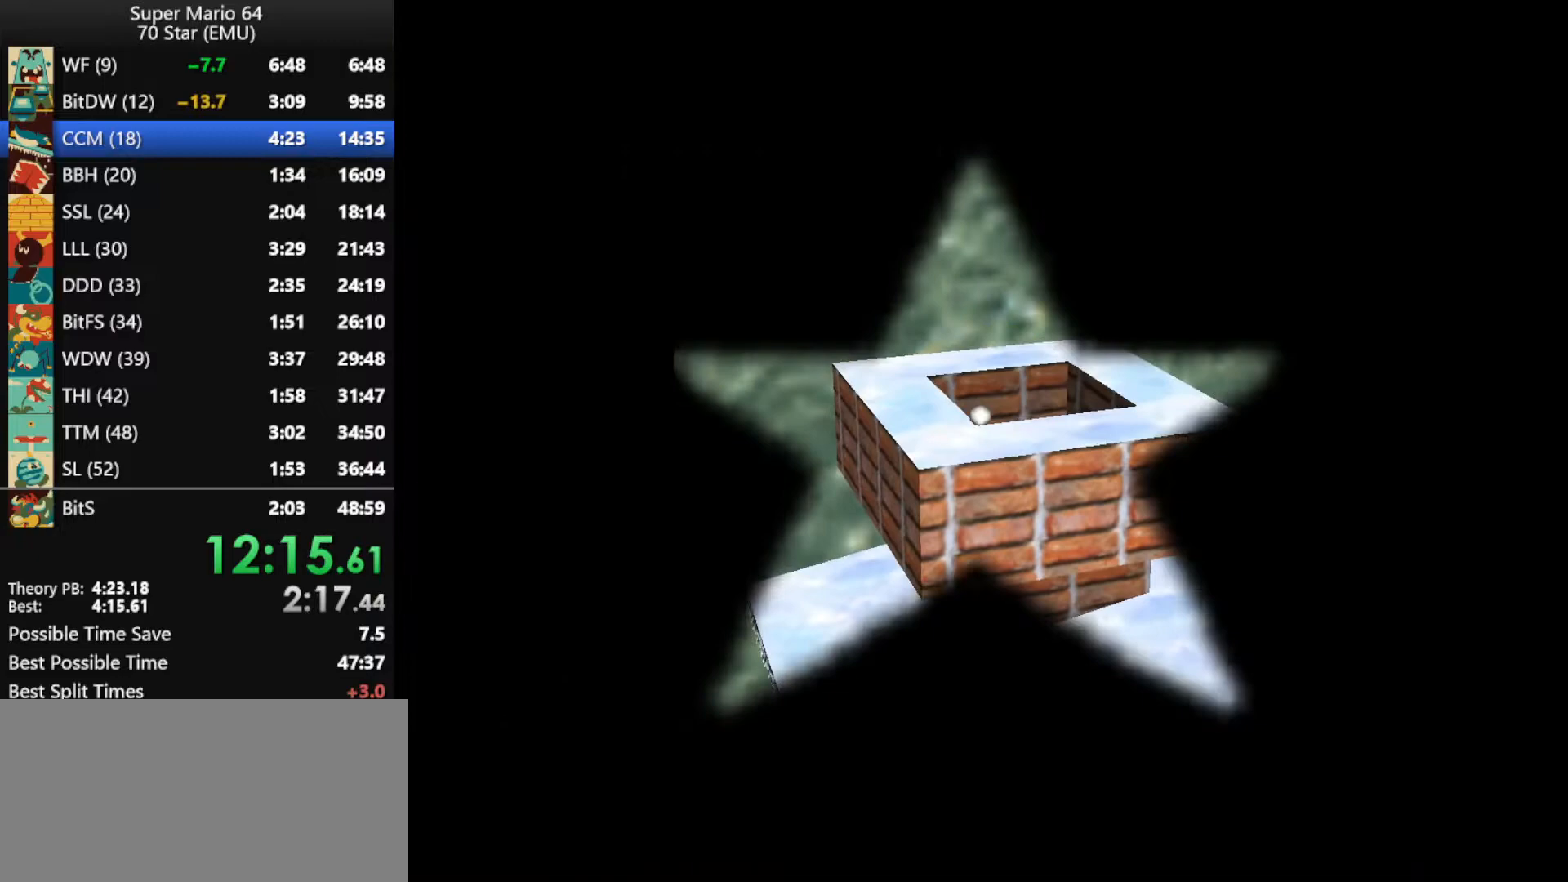
{"buttons": ["R1"], "left_stick": "center", "events": [[500, "R1", "down"]]}
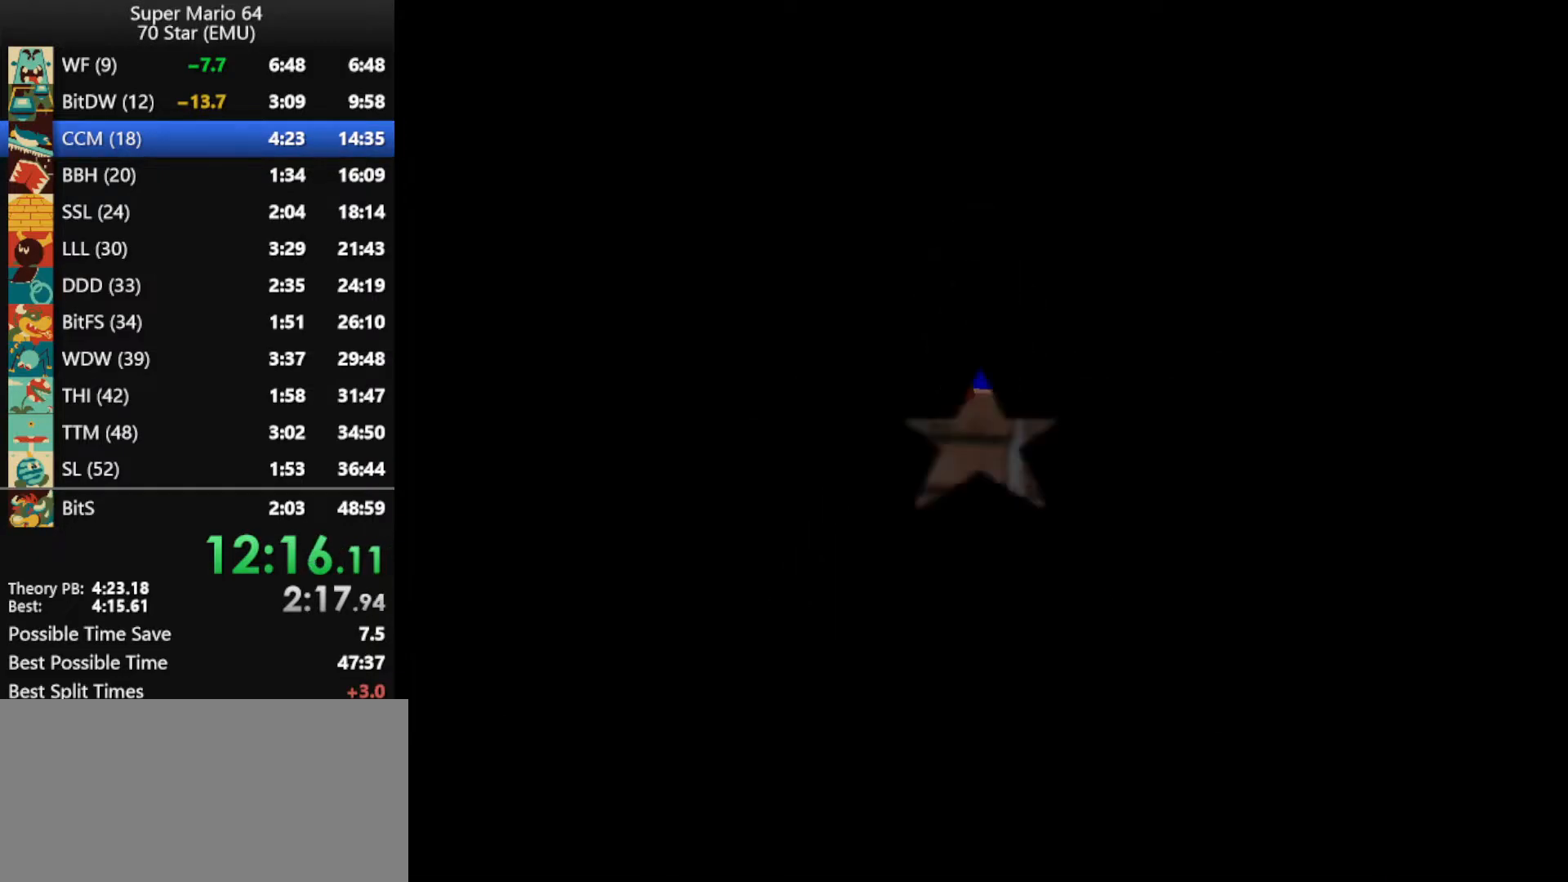
{"buttons": [], "left_stick": "up", "events": [[100, "left_stick", "up"], [167, "R1", "up"]]}
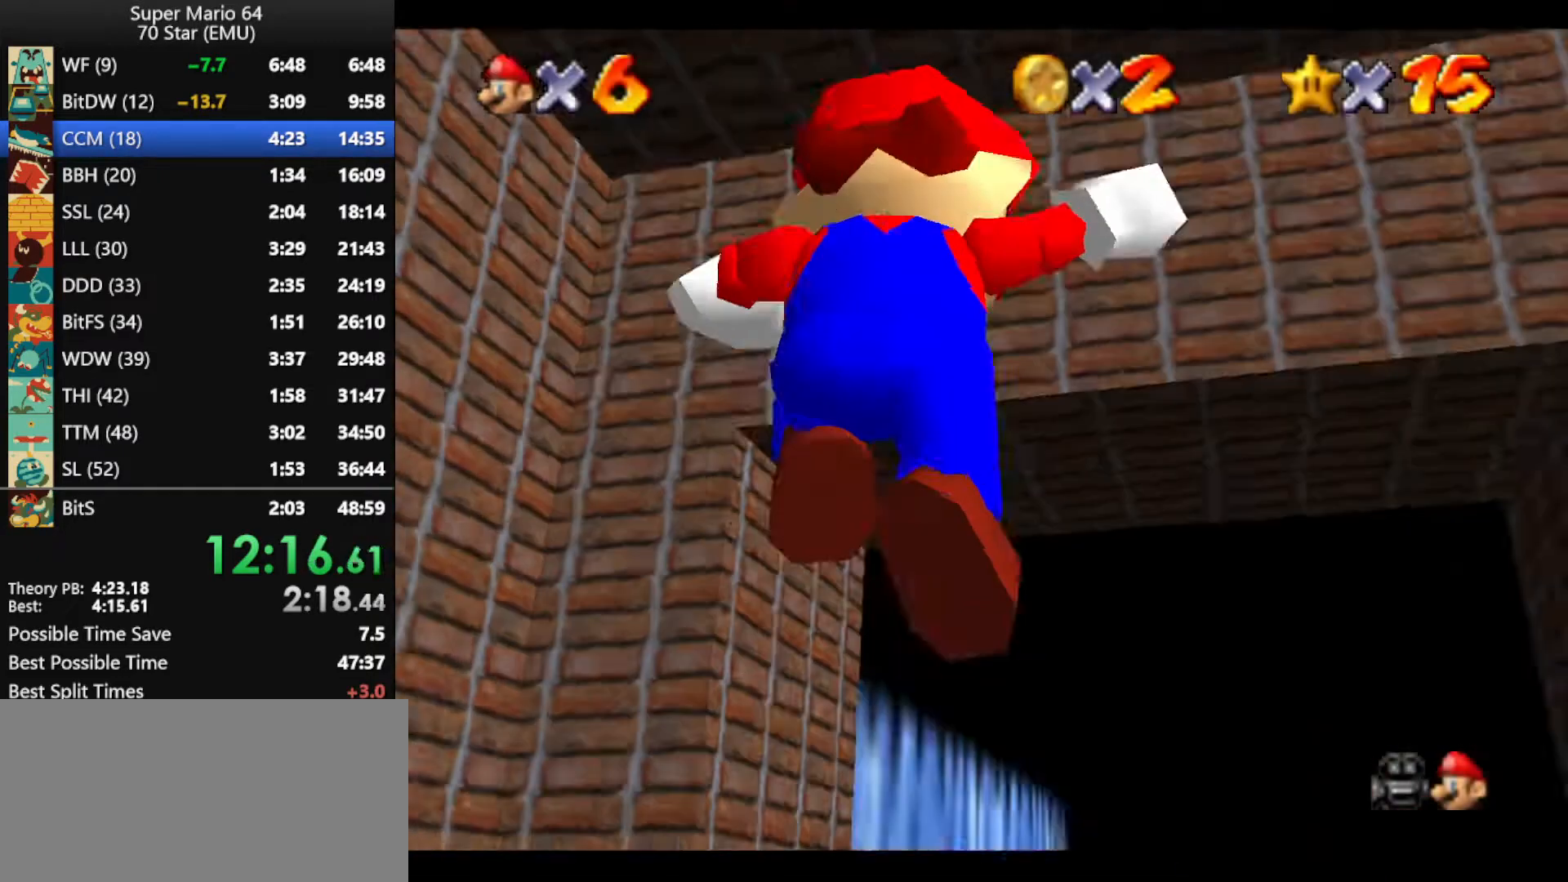
{"buttons": [], "left_stick": "up", "events": []}
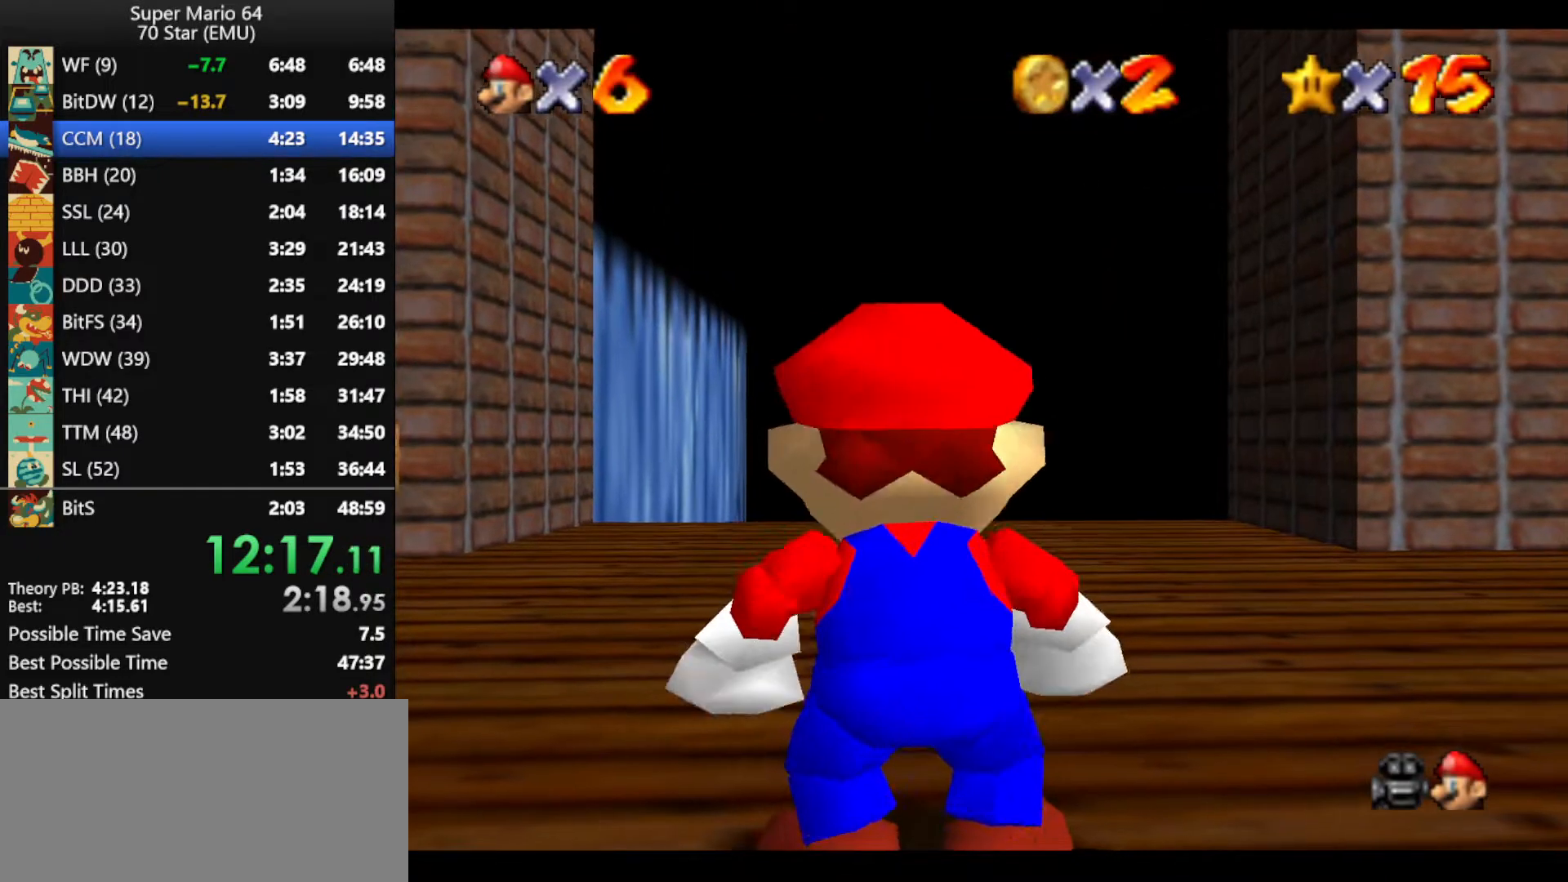
{"buttons": ["A", "R1", "Z"], "left_stick": "up", "events": [[333, "Z", "down"], [400, "A", "down"], [467, "R1", "down"]]}
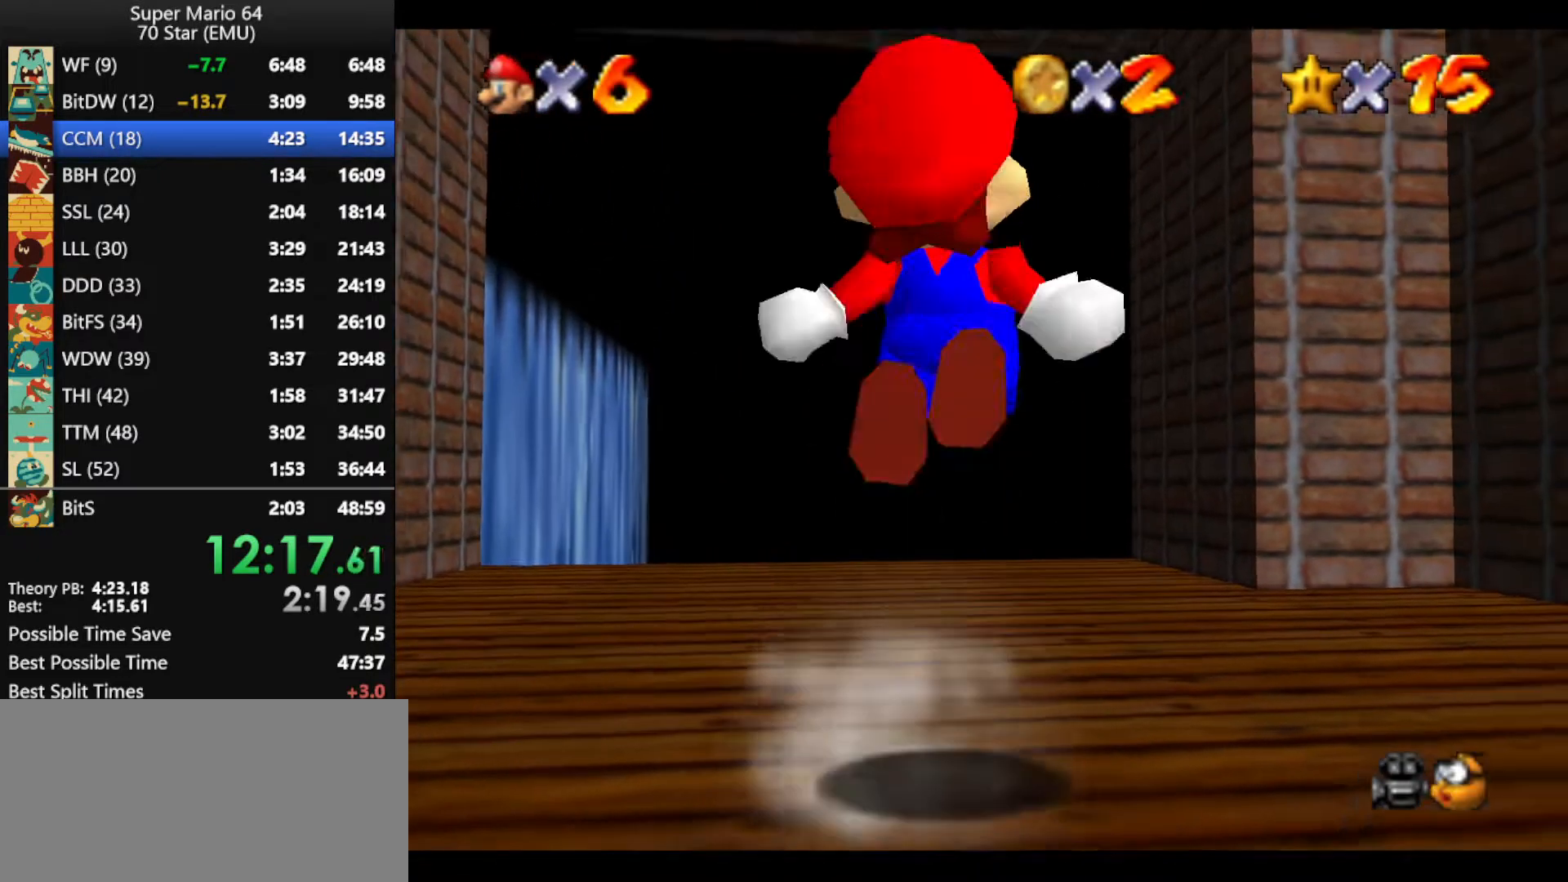
{"buttons": ["Z"], "left_stick": "up", "events": [[33, "A", "up"], [67, "R1", "up"]]}
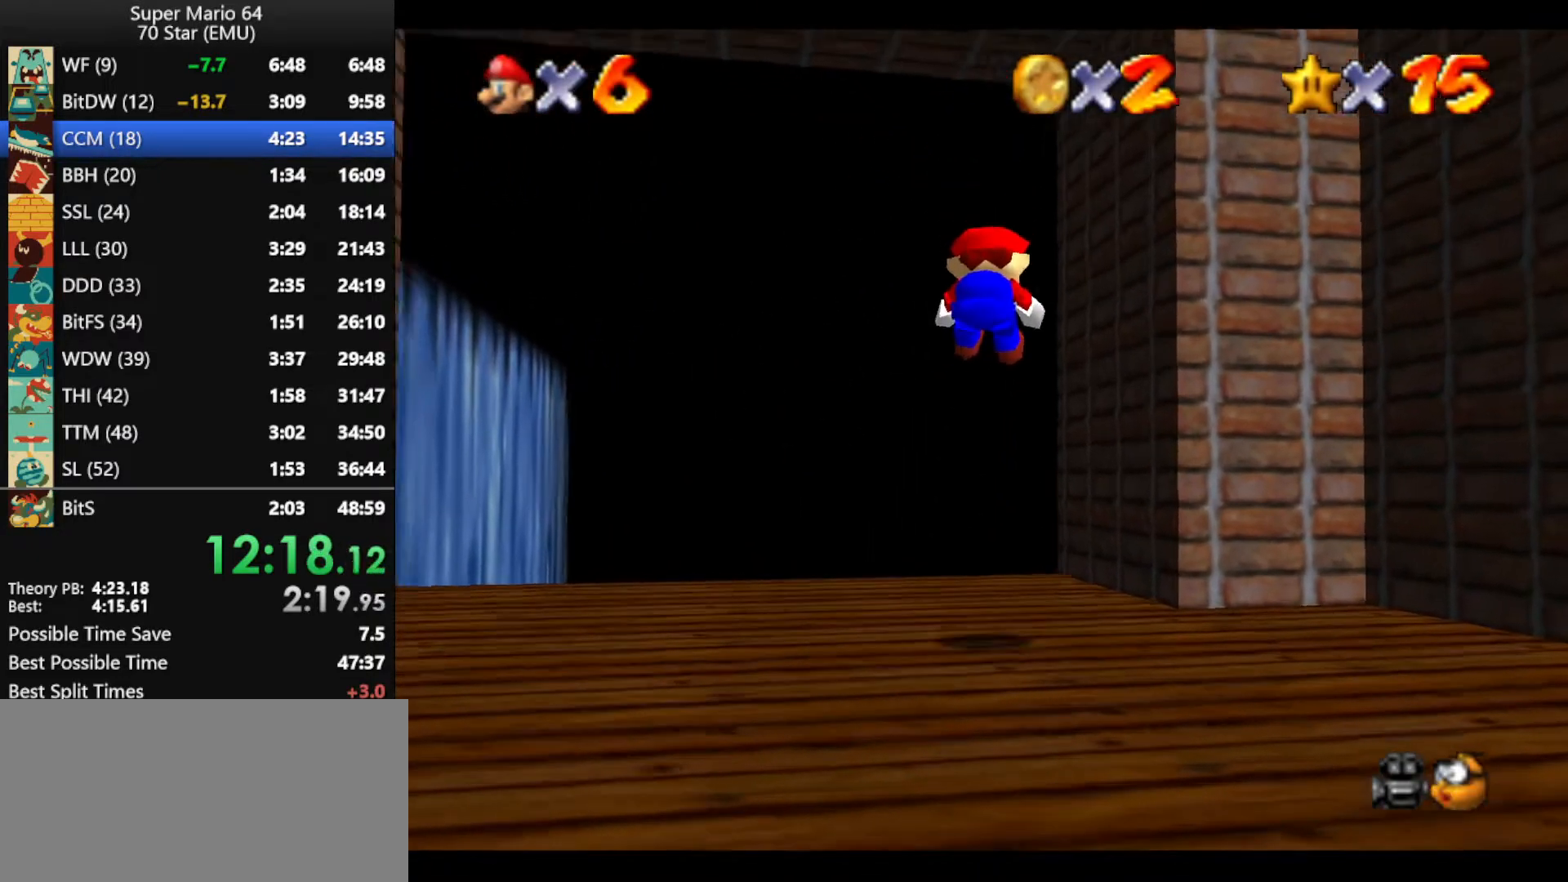
{"buttons": [], "left_stick": "up-right", "events": [[167, "Z", "up"], [333, "left_stick", "up-right"]]}
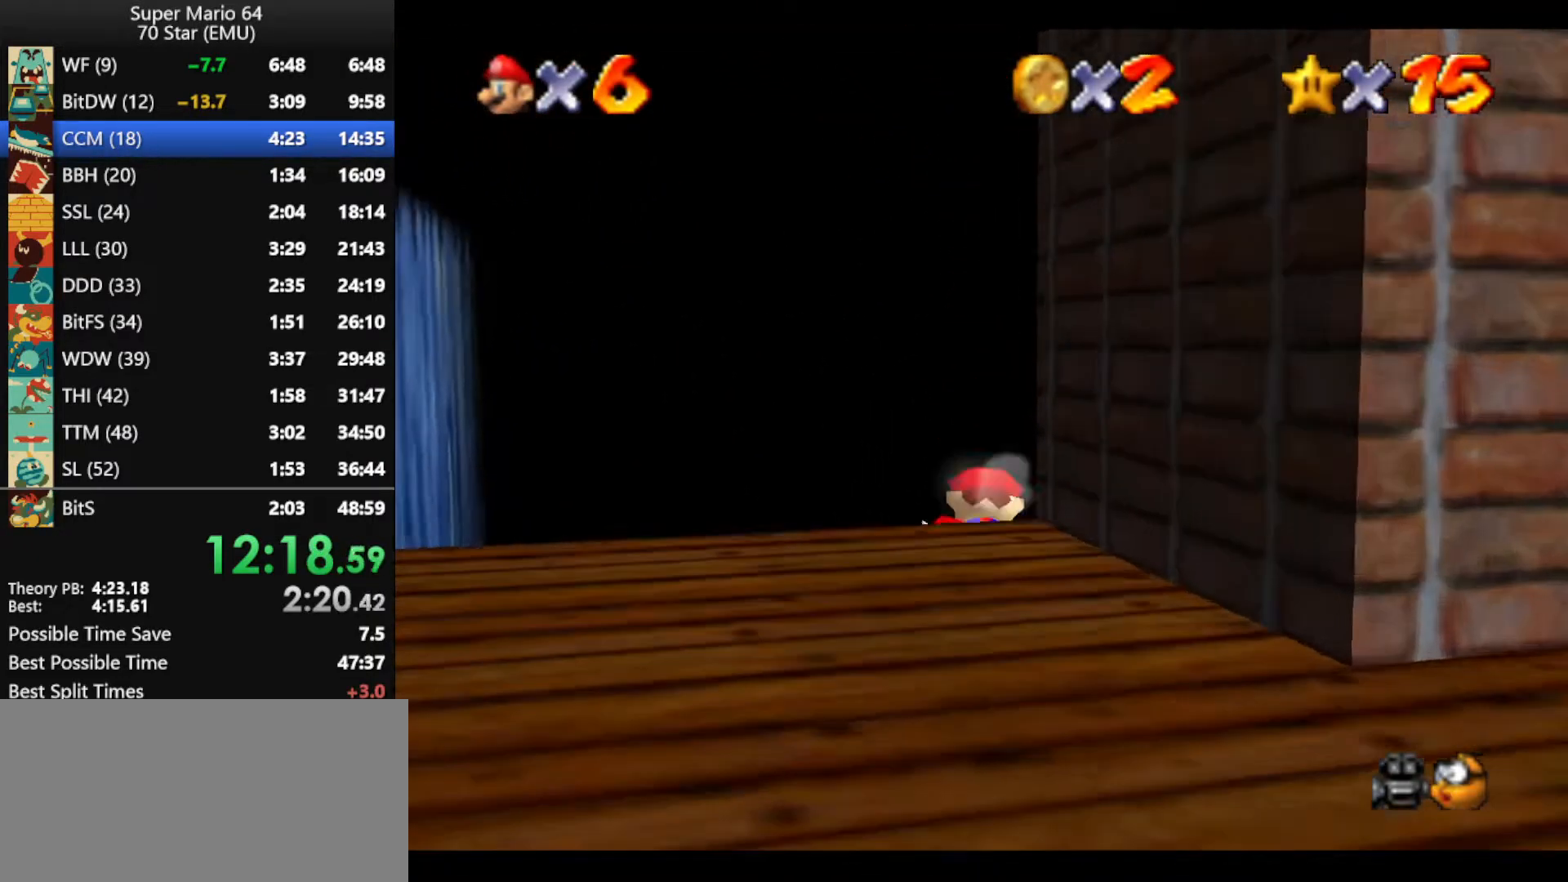
{"buttons": [], "left_stick": "up-right", "events": []}
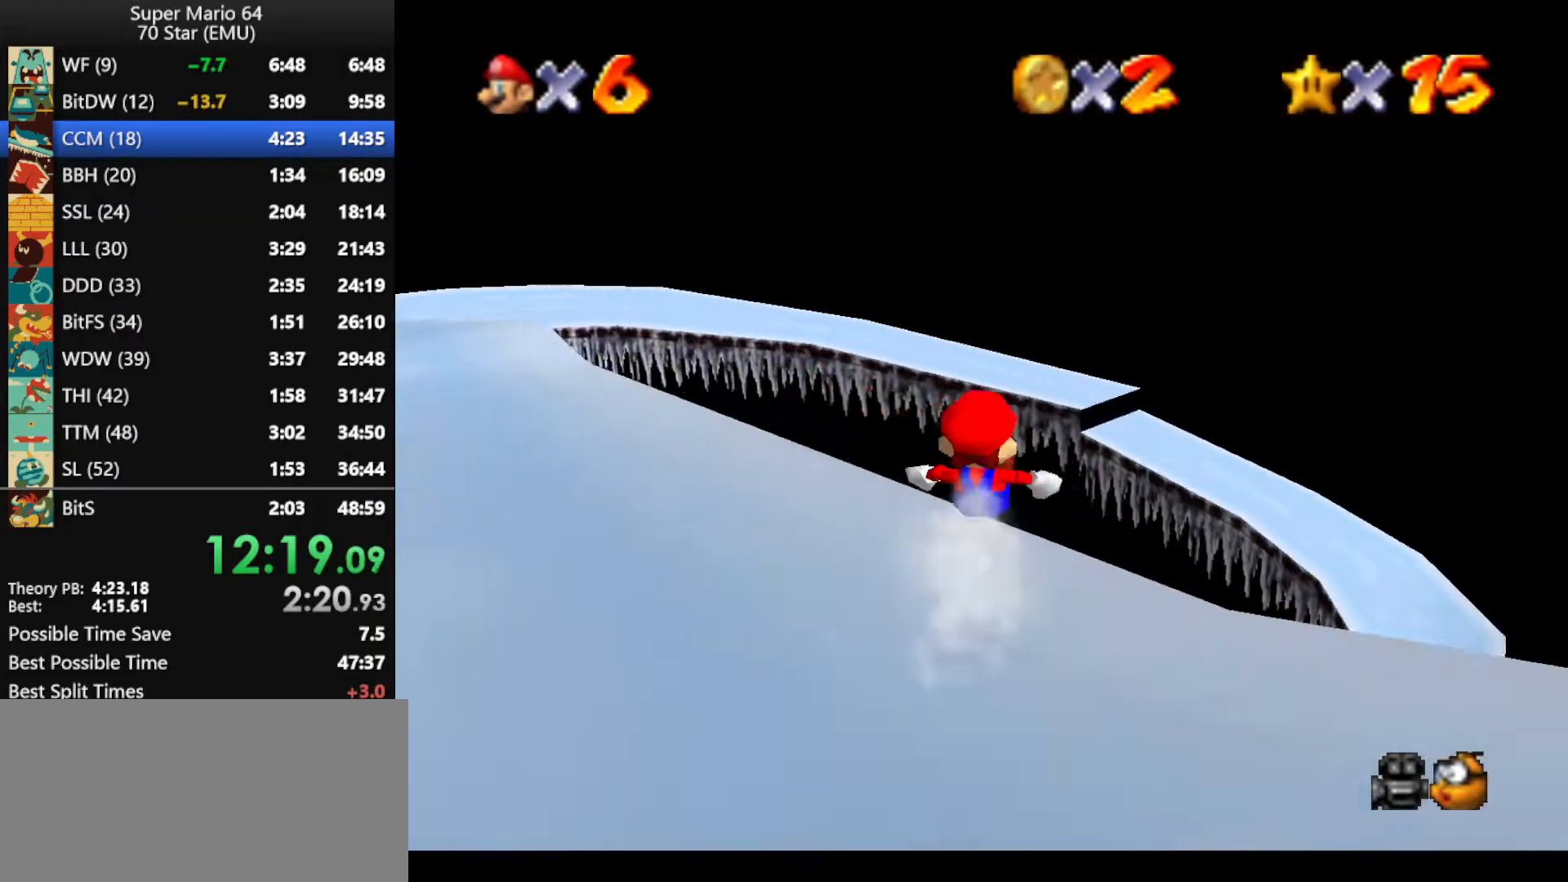
{"buttons": [], "left_stick": "up-right", "events": []}
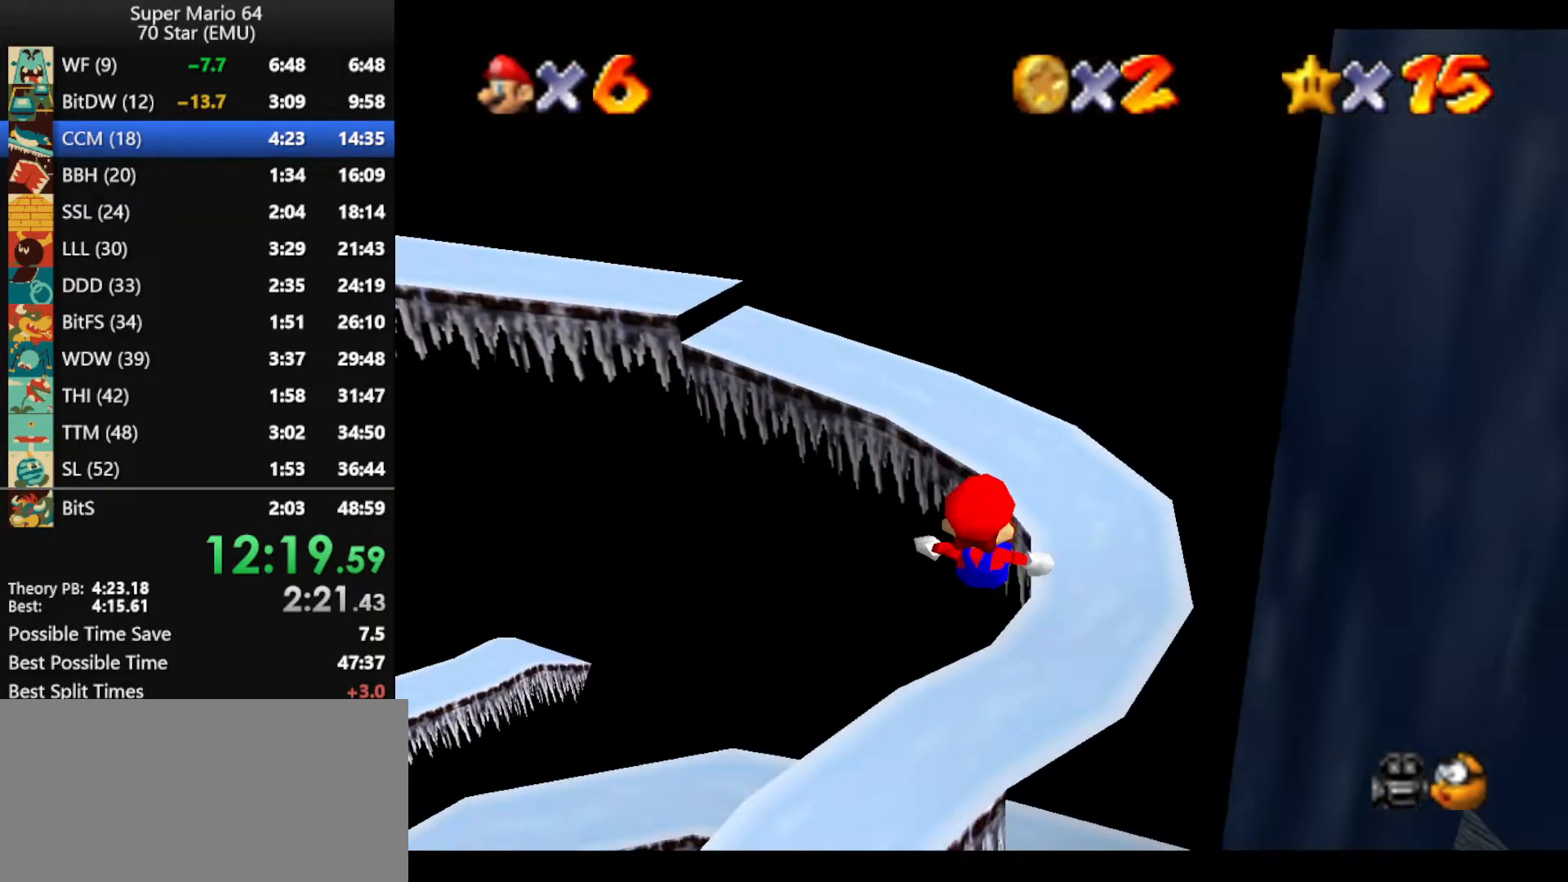
{"buttons": [], "left_stick": "up", "events": [[467, "left_stick", "up"]]}
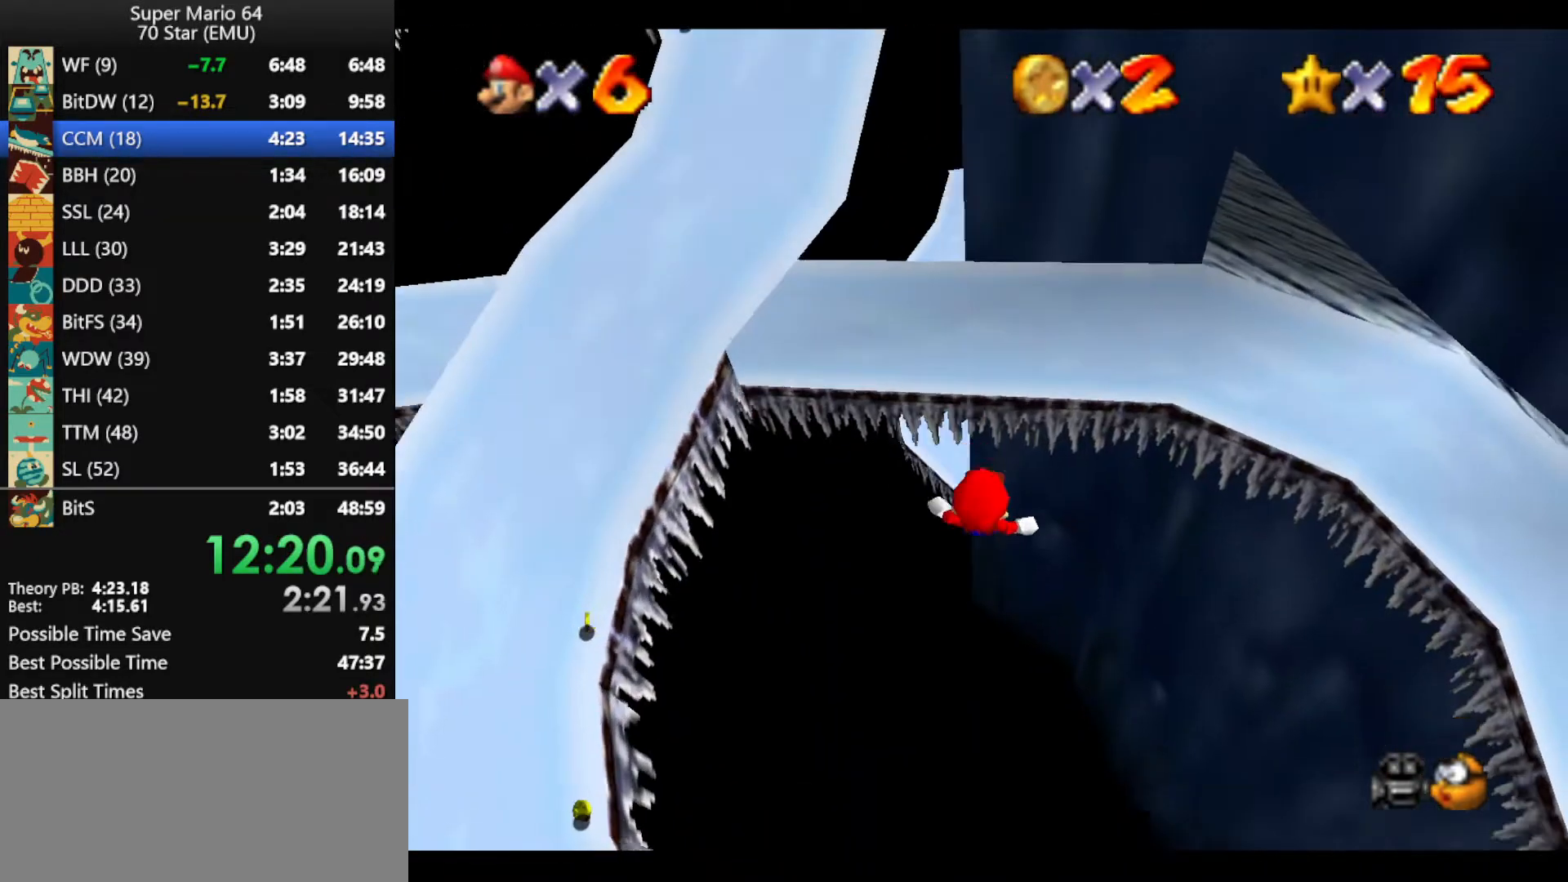
{"buttons": [], "left_stick": "up-left", "events": [[167, "left_stick", "up-left"]]}
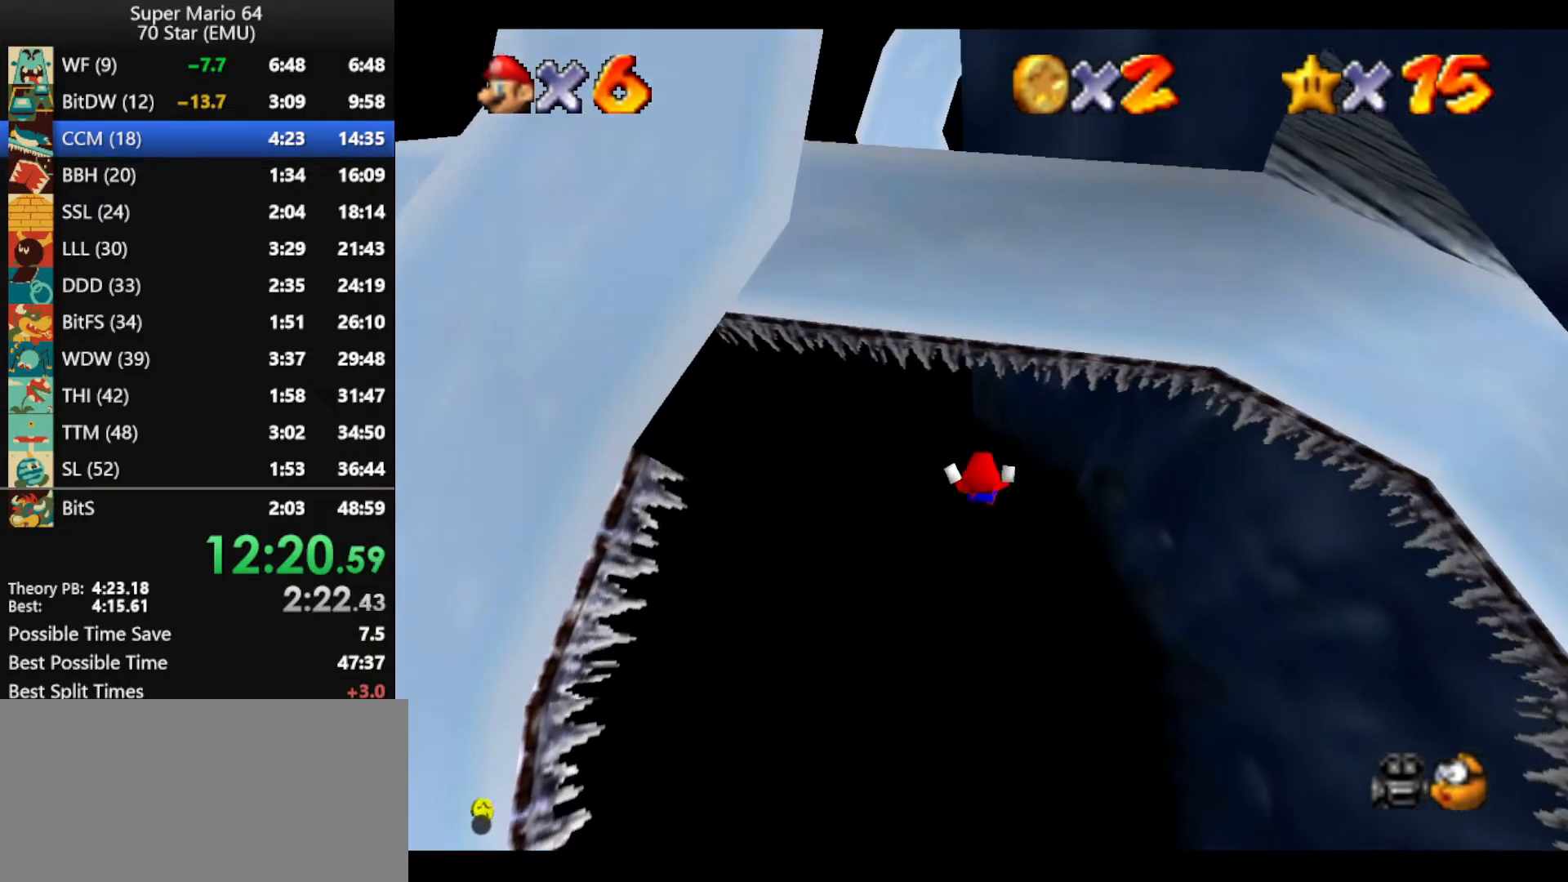
{"buttons": [], "left_stick": "up-left", "events": []}
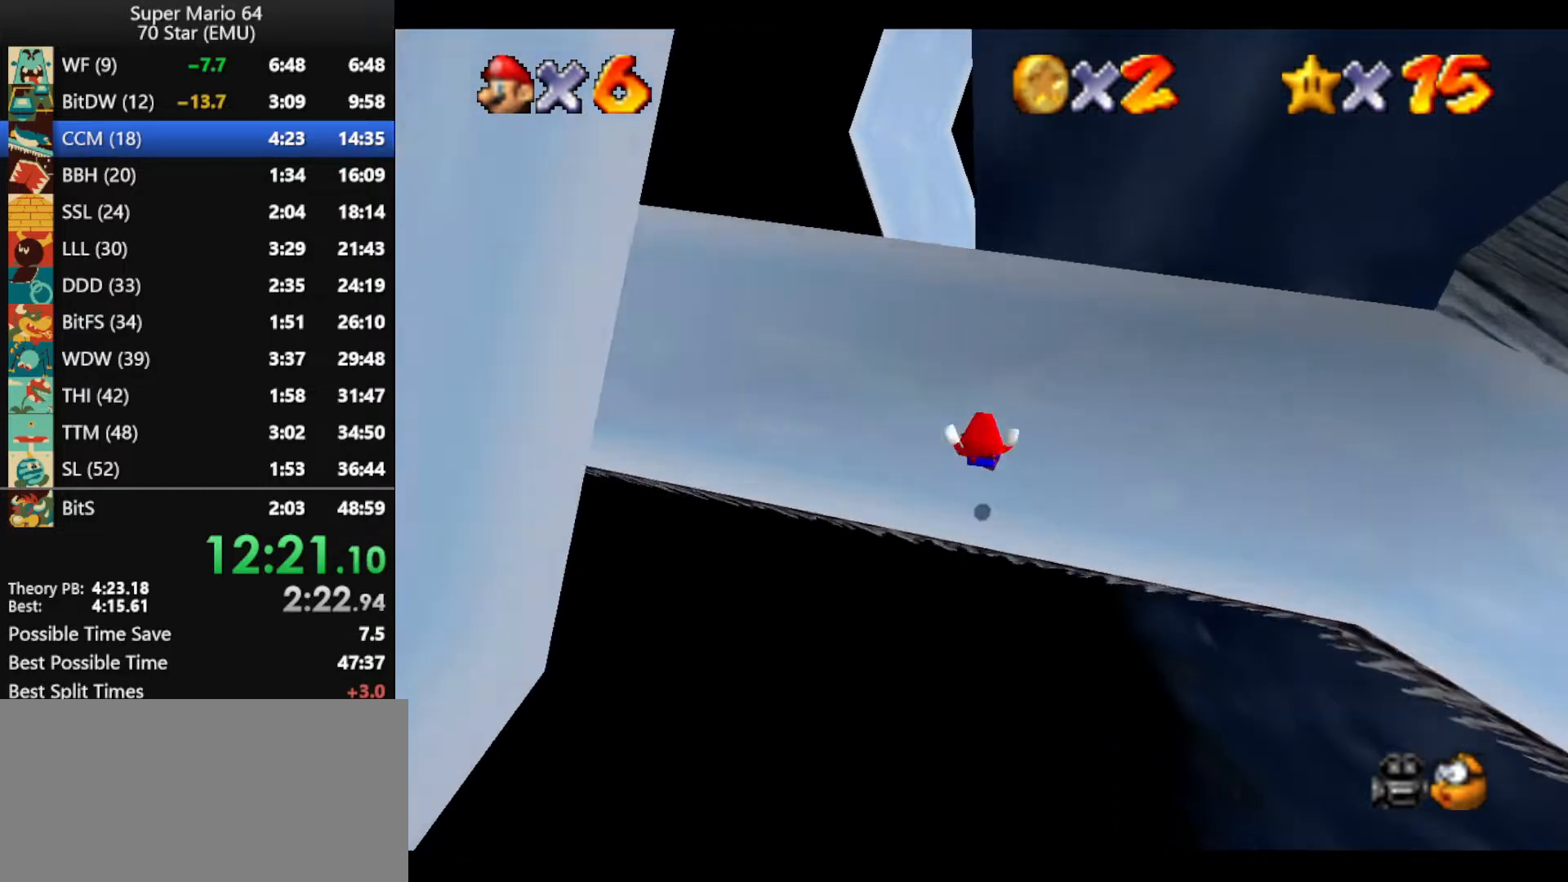
{"buttons": [], "left_stick": "left", "events": [[233, "left_stick", "left"]]}
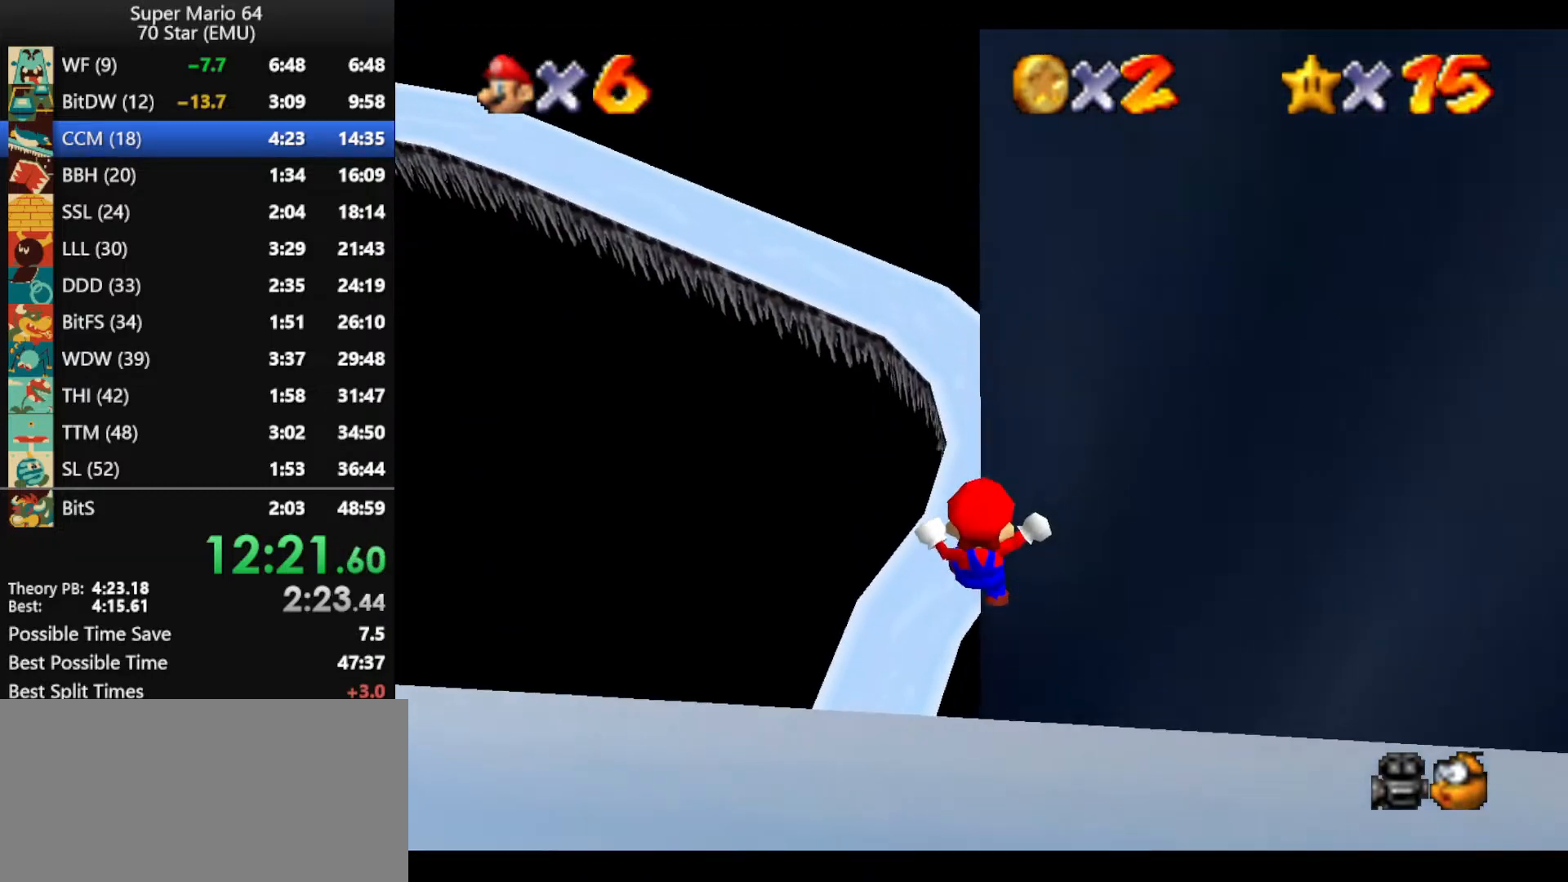
{"buttons": [], "left_stick": "down-right", "events": [[400, "left_stick", "down"], [467, "left_stick", "down-right"]]}
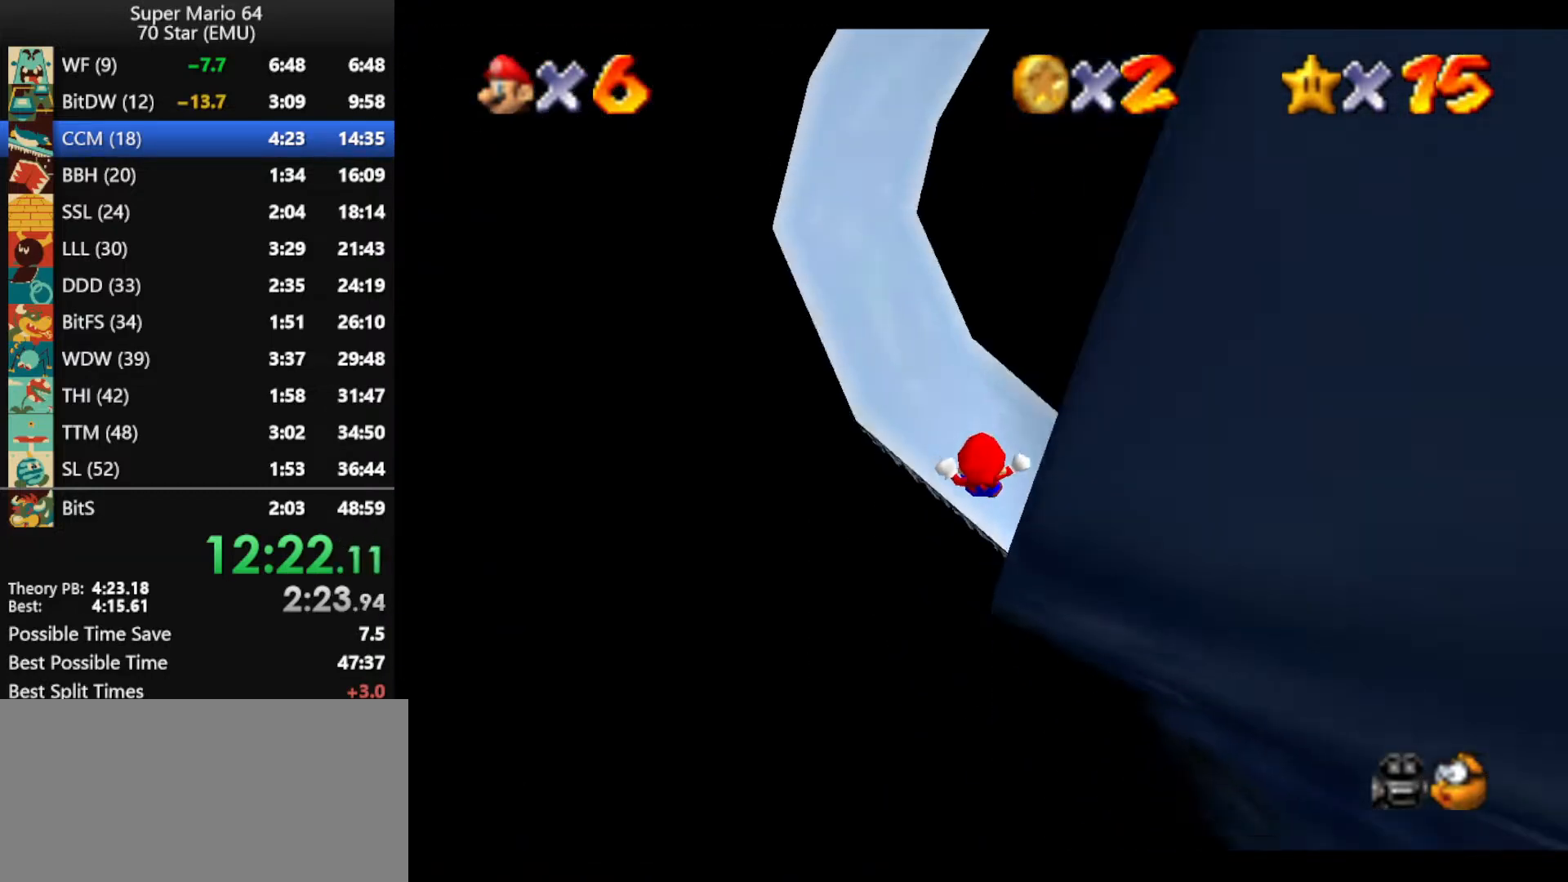
{"buttons": [], "left_stick": "right", "events": [[133, "left_stick", "right"]]}
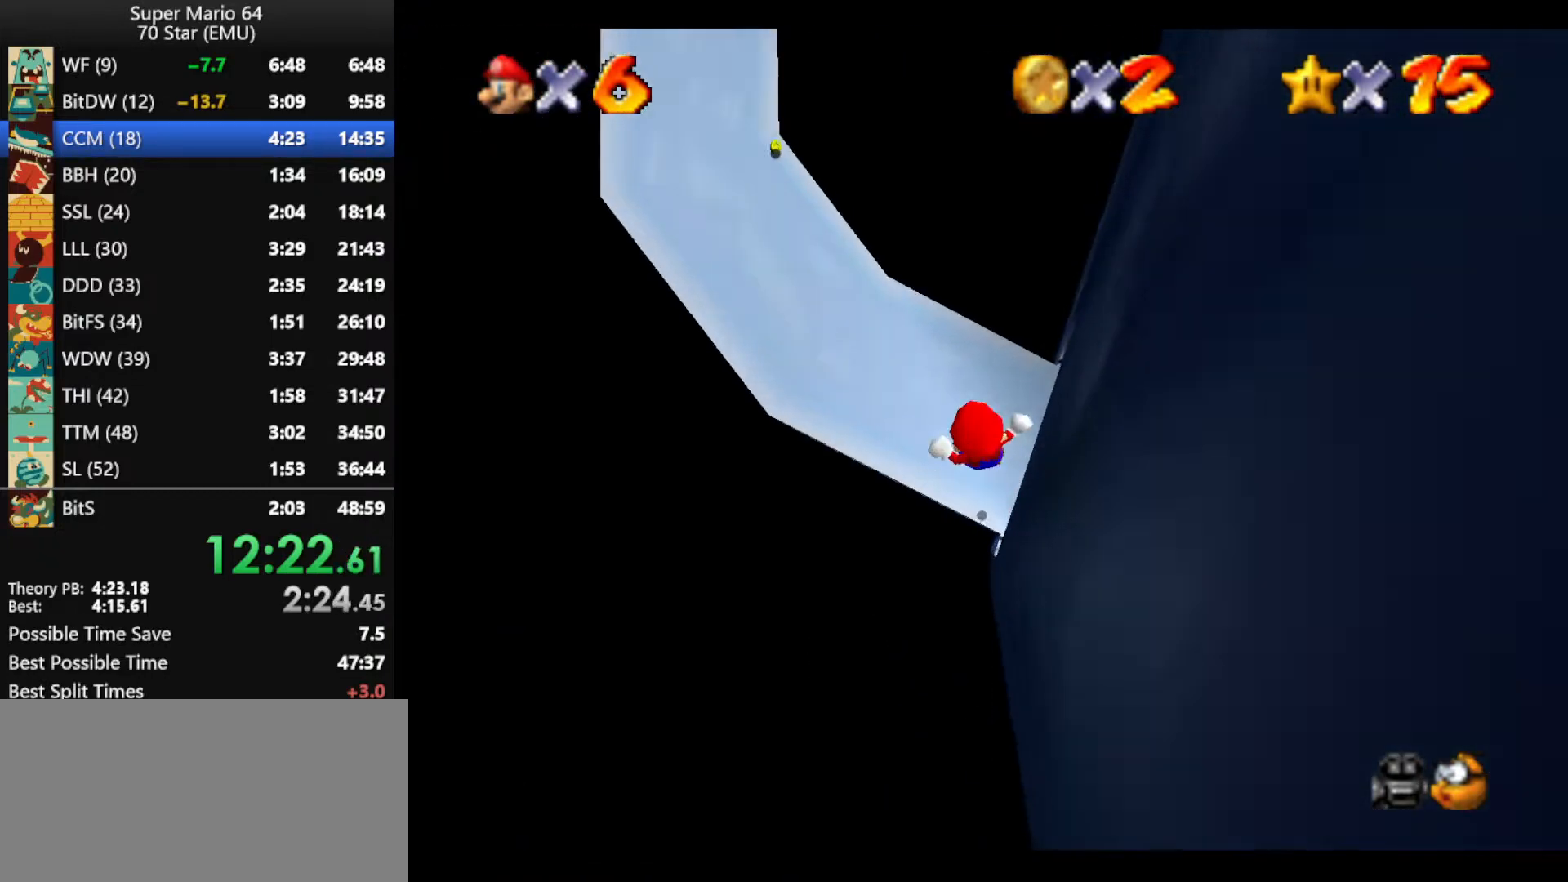
{"buttons": [], "left_stick": "down-right", "events": [[233, "left_stick", "down-right"]]}
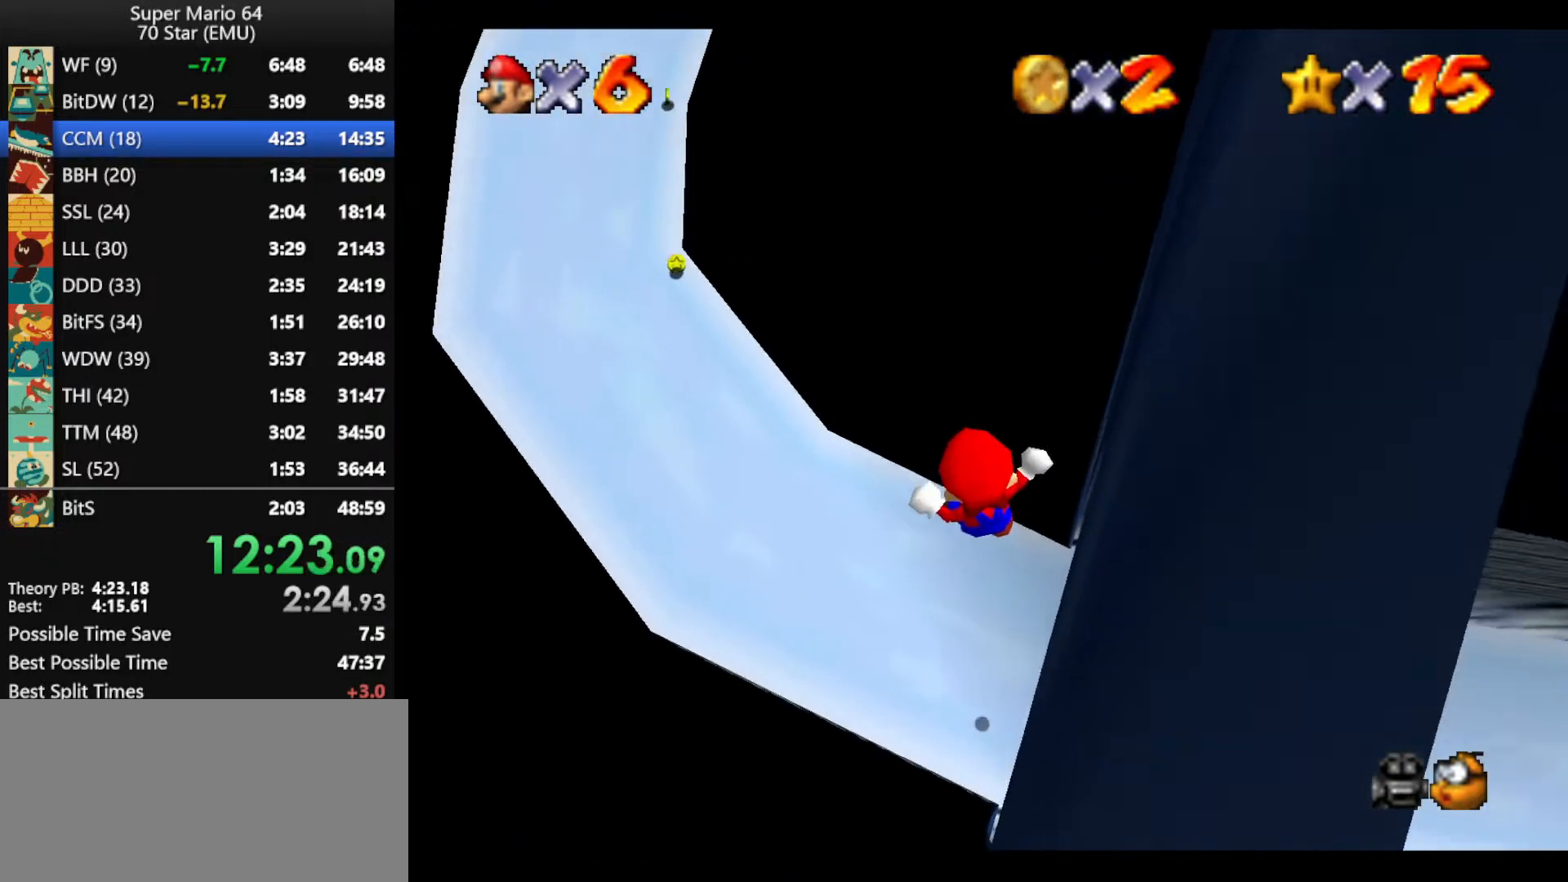
{"buttons": [], "left_stick": "right", "events": [[233, "left_stick", "right"], [267, "B", "down"], [400, "B", "up"]]}
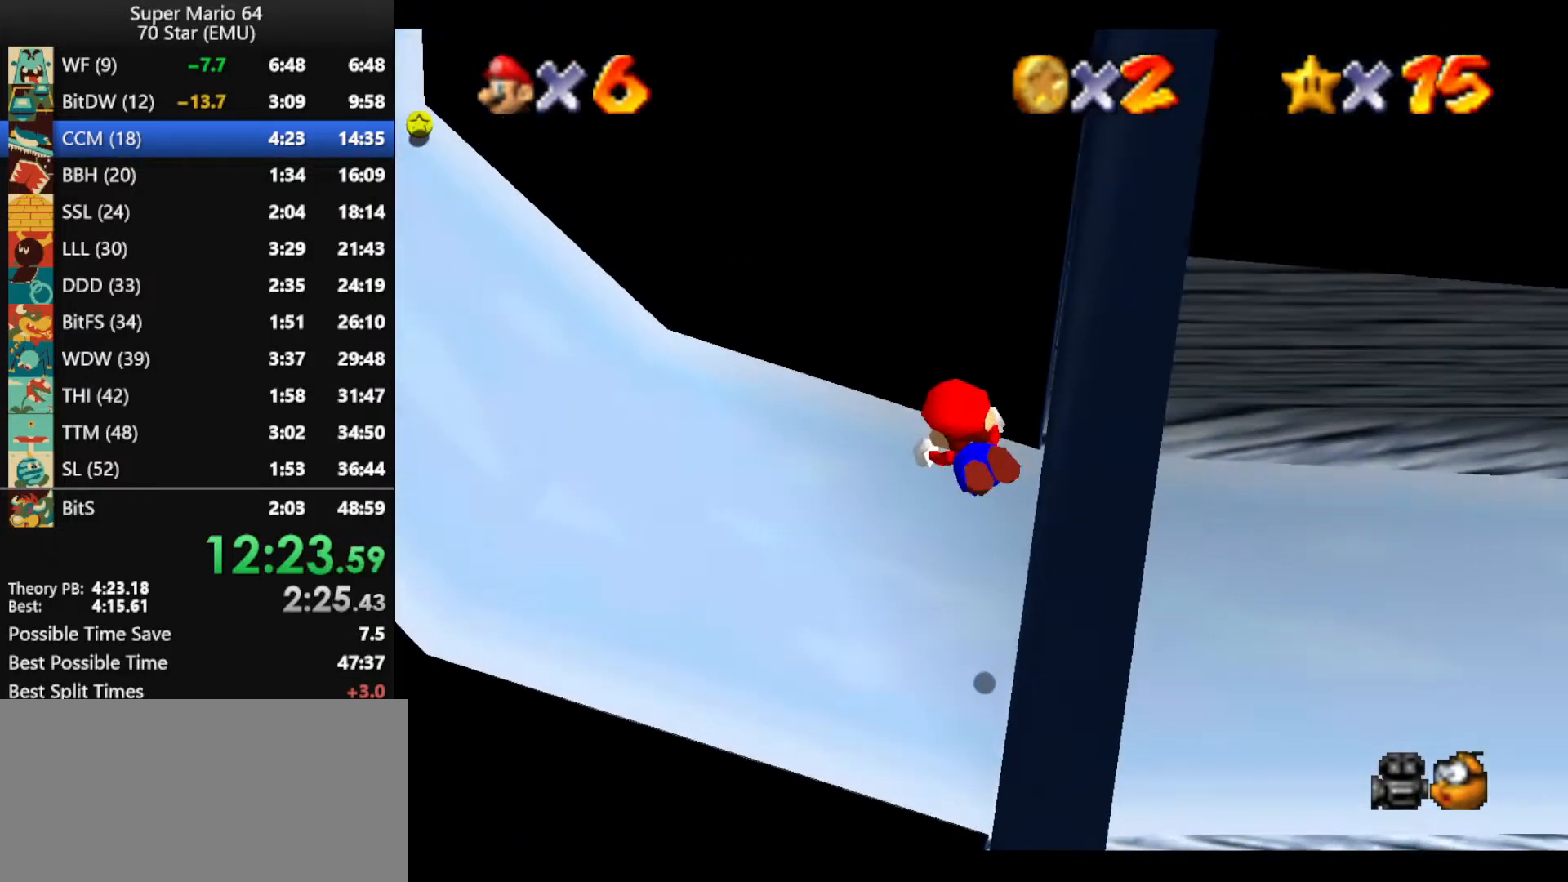
{"buttons": [], "left_stick": "right", "events": []}
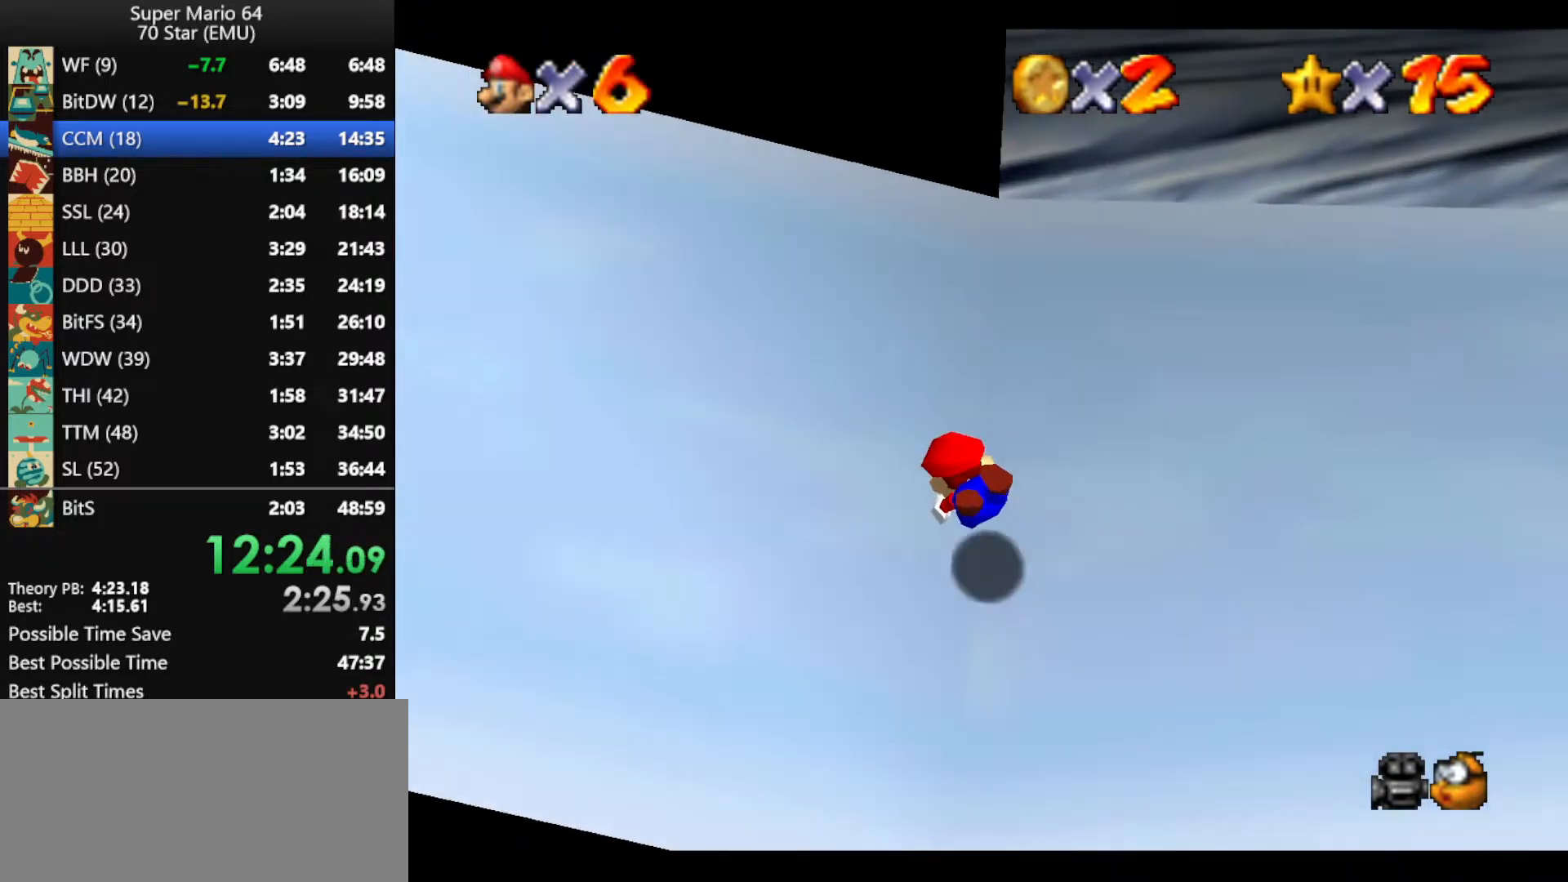
{"buttons": [], "left_stick": "up-right", "events": [[133, "left_stick", "up-right"]]}
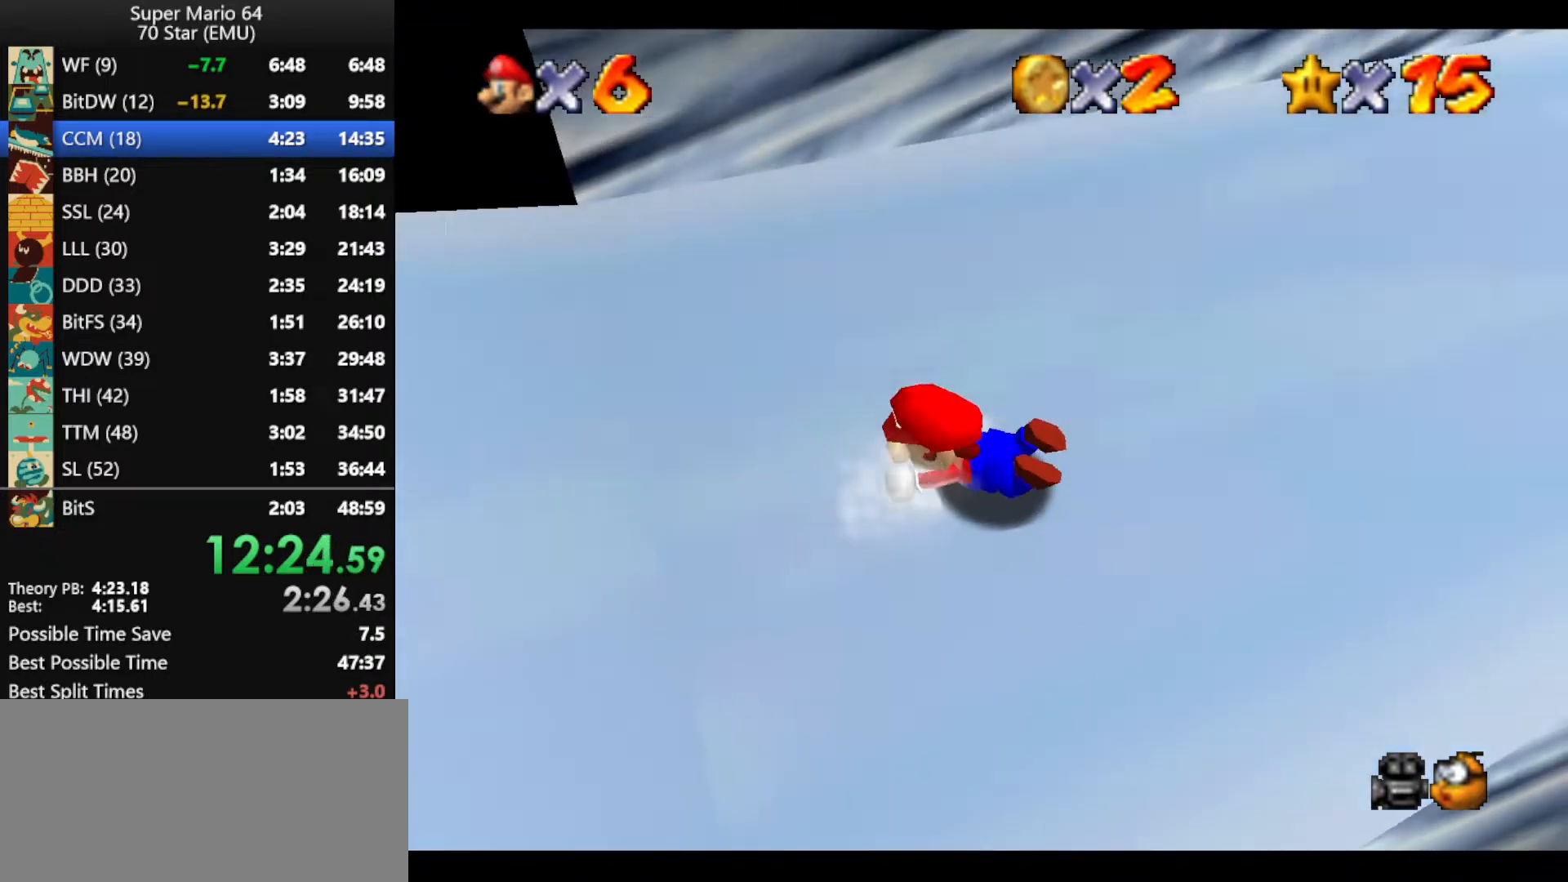
{"buttons": [], "left_stick": "up-right", "events": []}
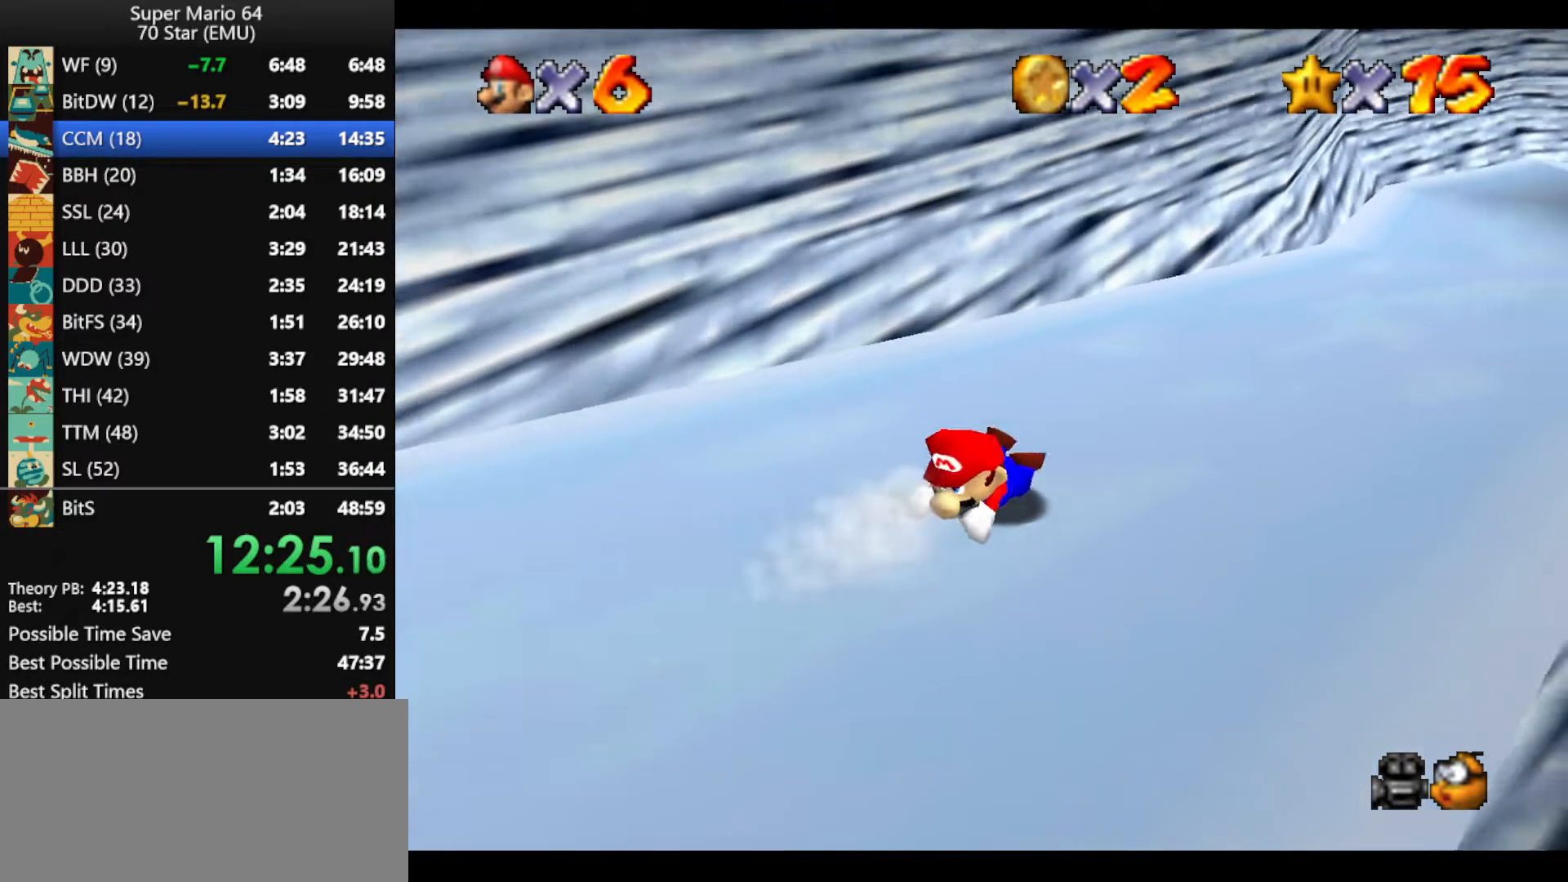
{"buttons": [], "left_stick": "up-right", "events": []}